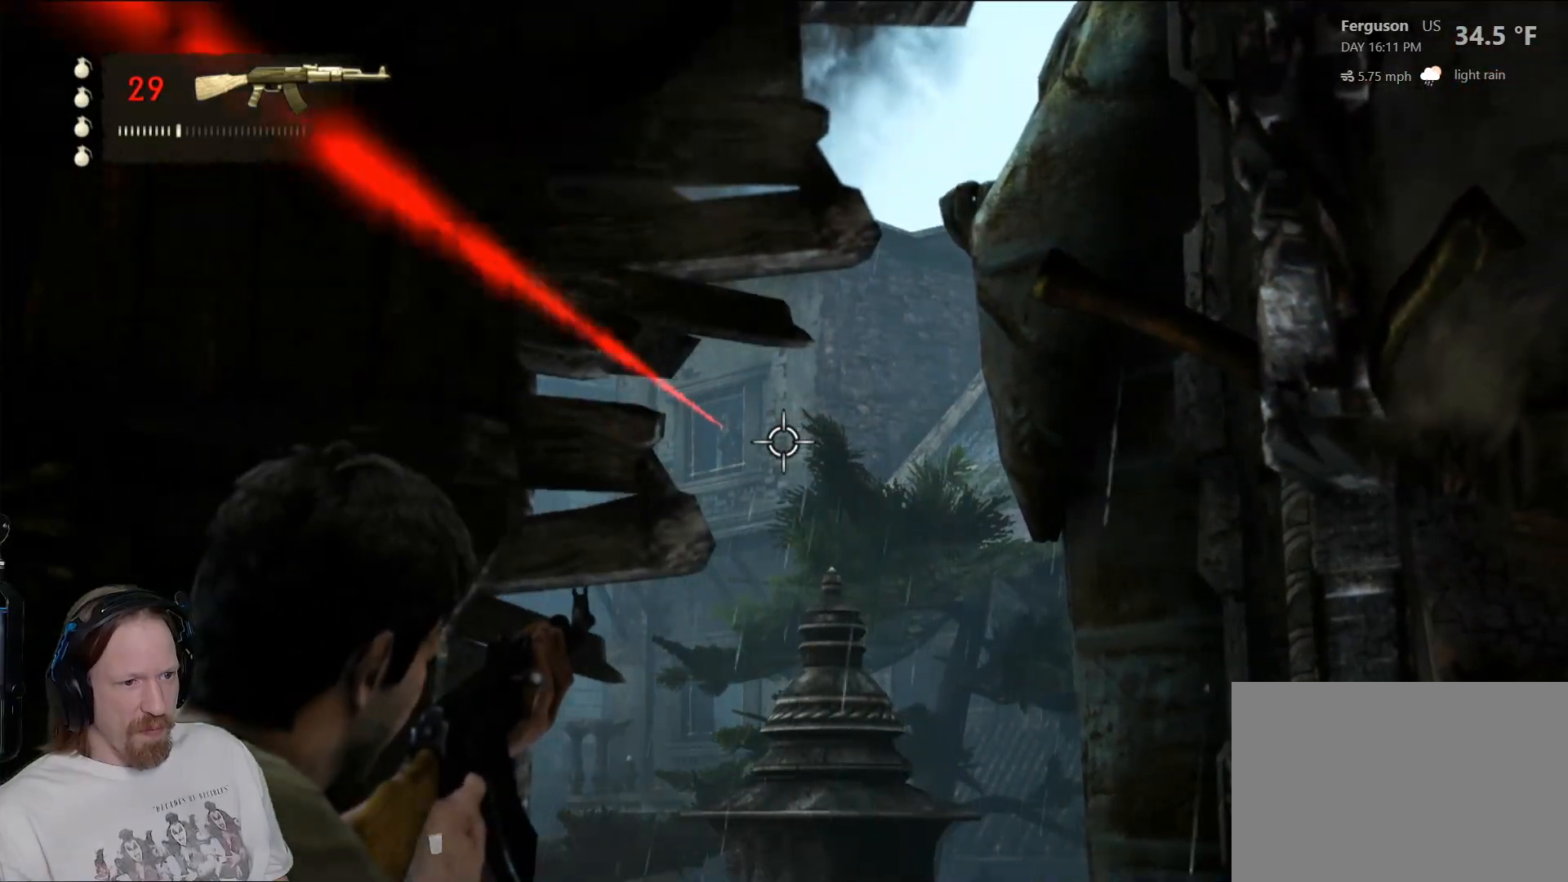
Gameplay with a controller (PlayStation layout); each line is a JSON object with the inputs held at the frame after it. "events" lists button and stick changes between this image and that frame as [ms after this image, input, new state], when the widget could be followed in between.
{"buttons": ["L2"], "left_stick": "center", "right_stick": "center", "events": []}
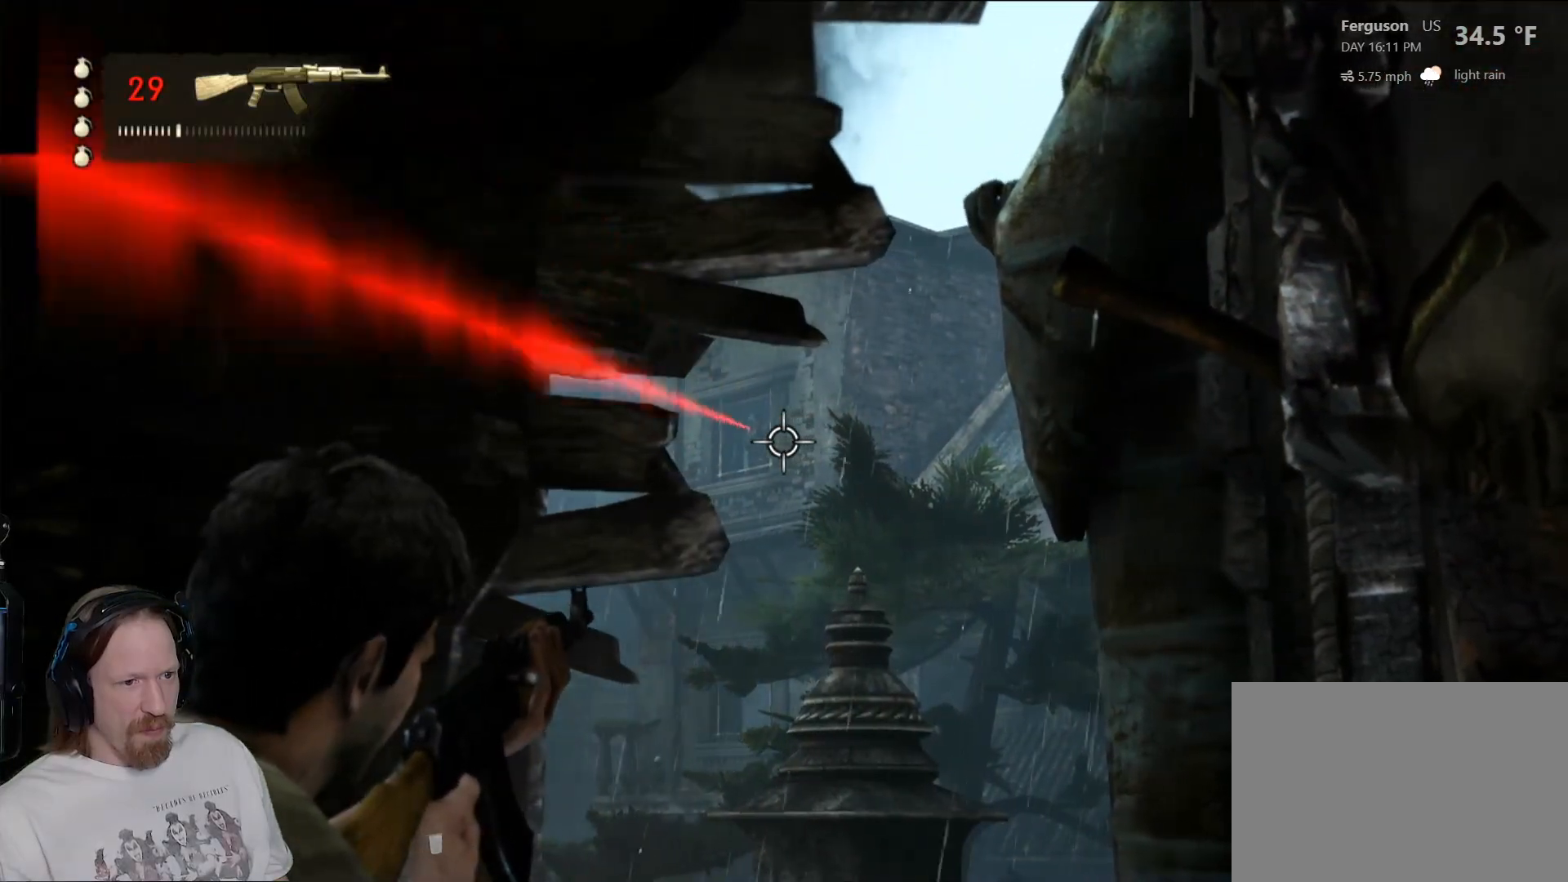
{"buttons": ["L2", "R2"], "left_stick": "center", "right_stick": "center", "events": [[500, "R2", "down"]]}
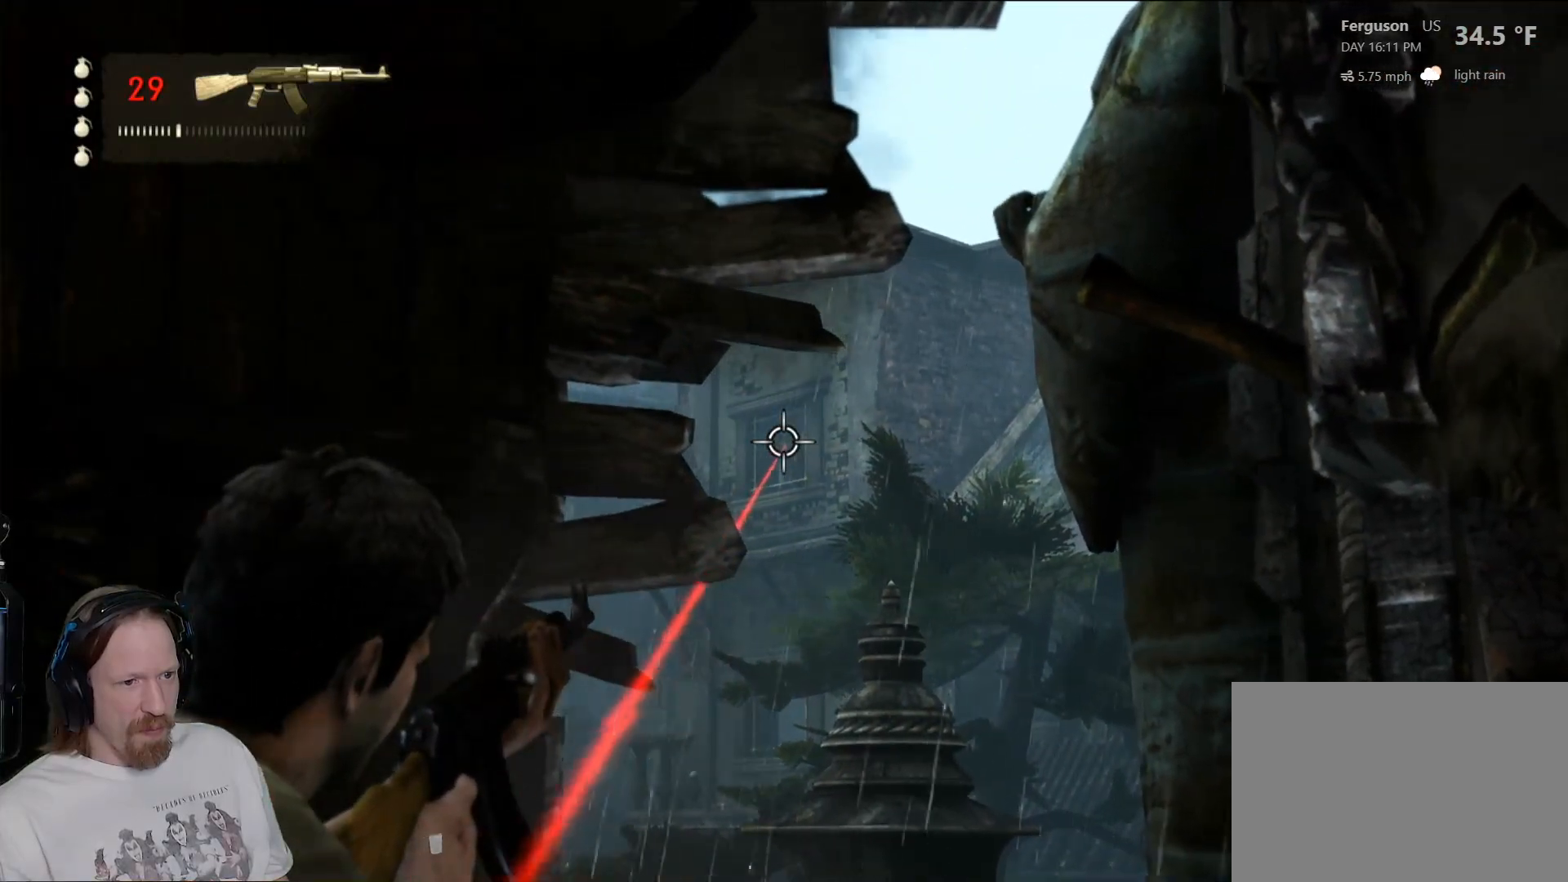
{"buttons": ["L2"], "left_stick": "center", "right_stick": "center", "events": [[83, "R2", "up"]]}
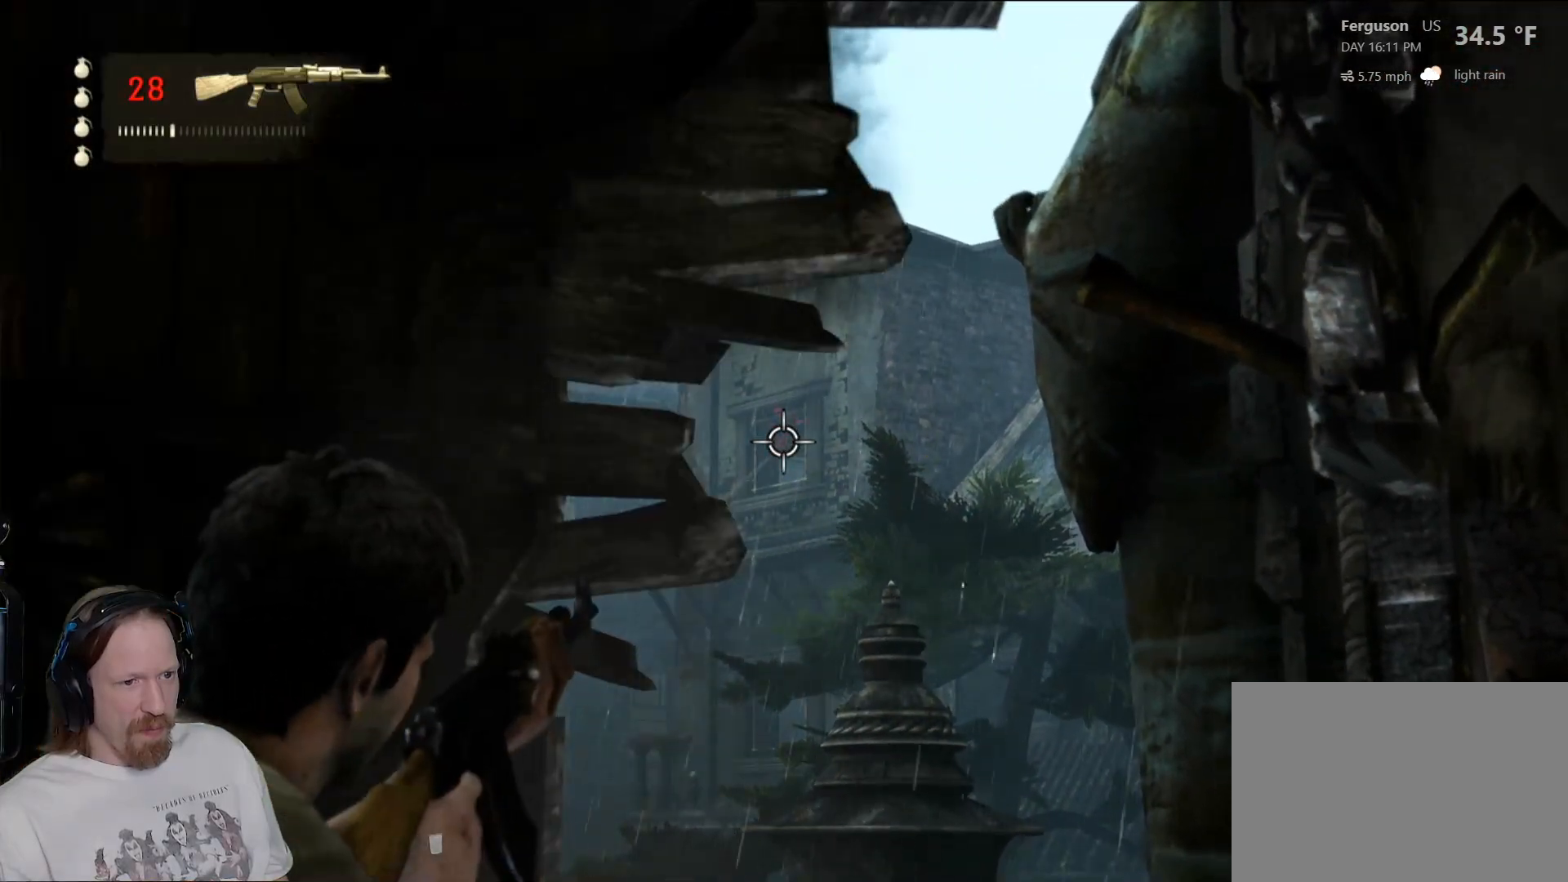
{"buttons": ["L2"], "left_stick": "center", "right_stick": "center", "events": []}
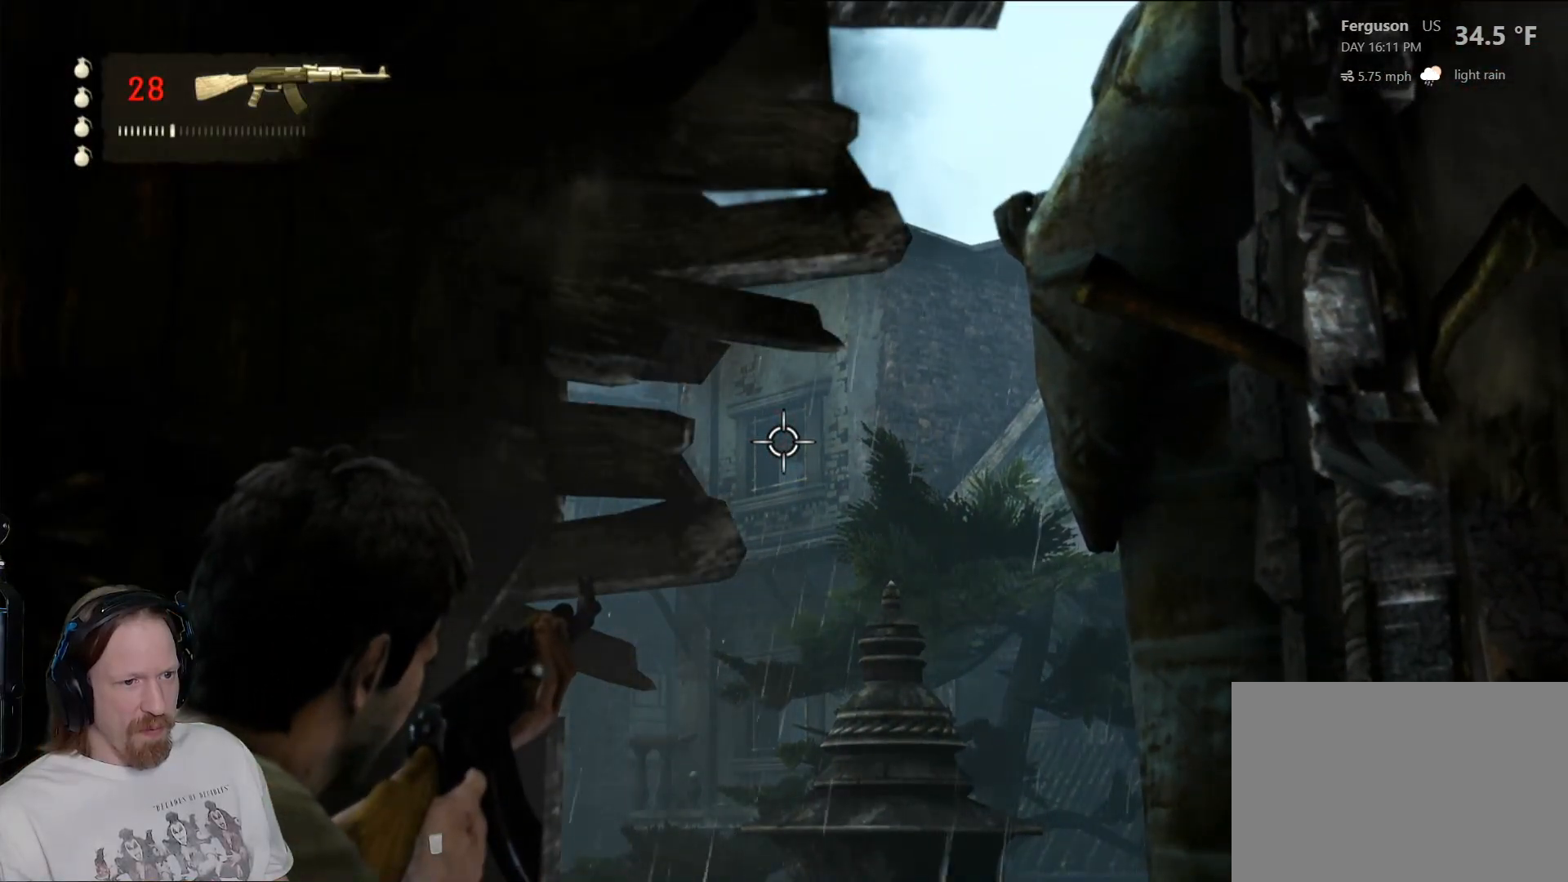
{"buttons": ["L2", "R2"], "left_stick": "center", "right_stick": "center", "events": [[400, "R2", "down"]]}
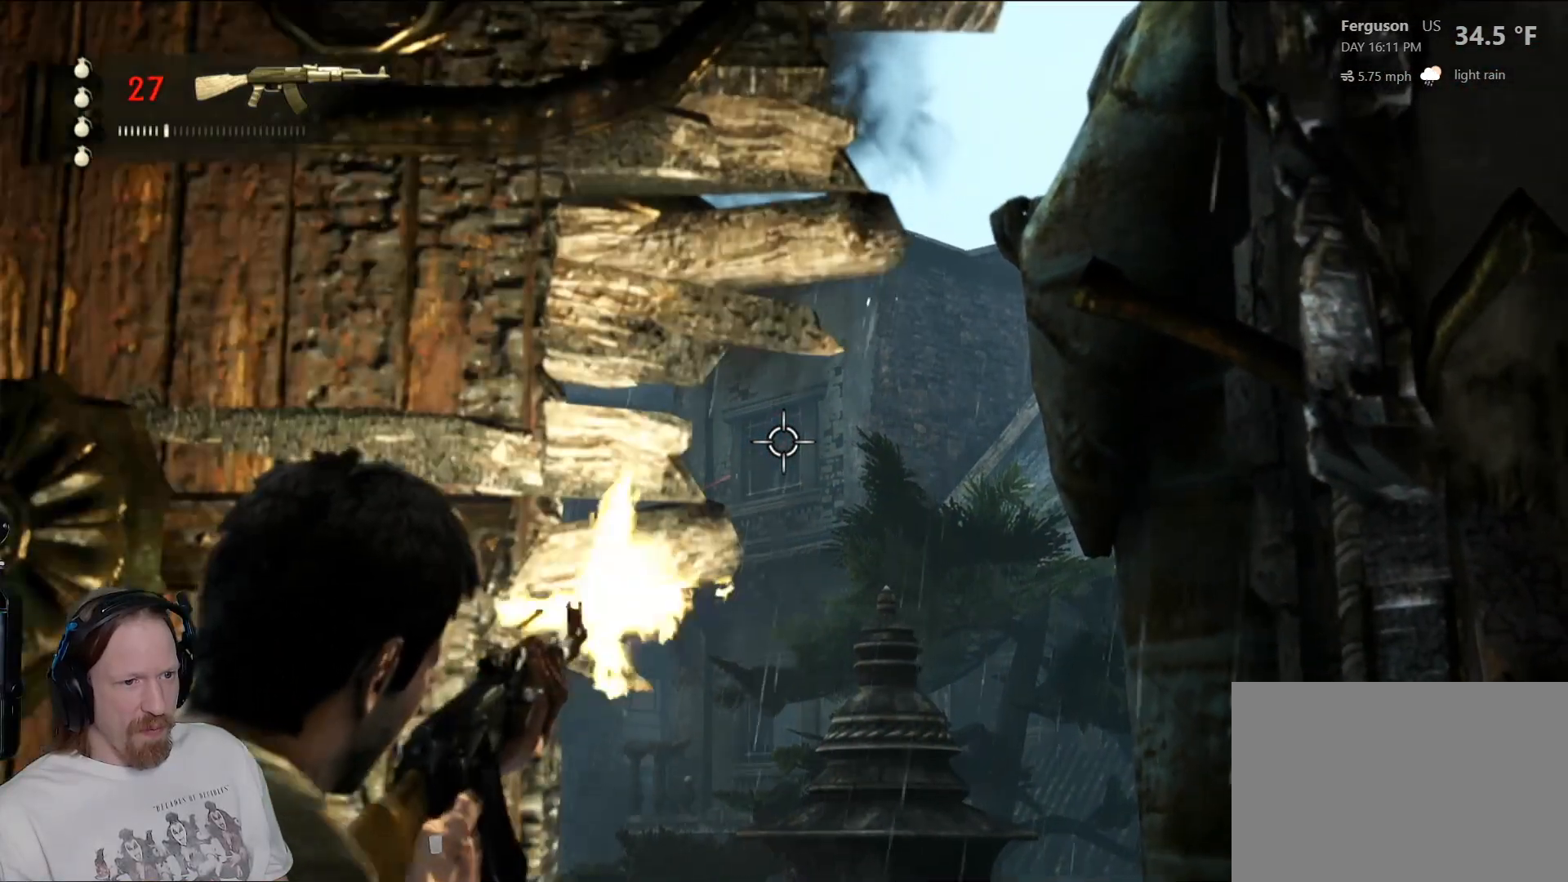
{"buttons": ["L2"], "left_stick": "center", "right_stick": "center", "events": [[17, "R2", "up"]]}
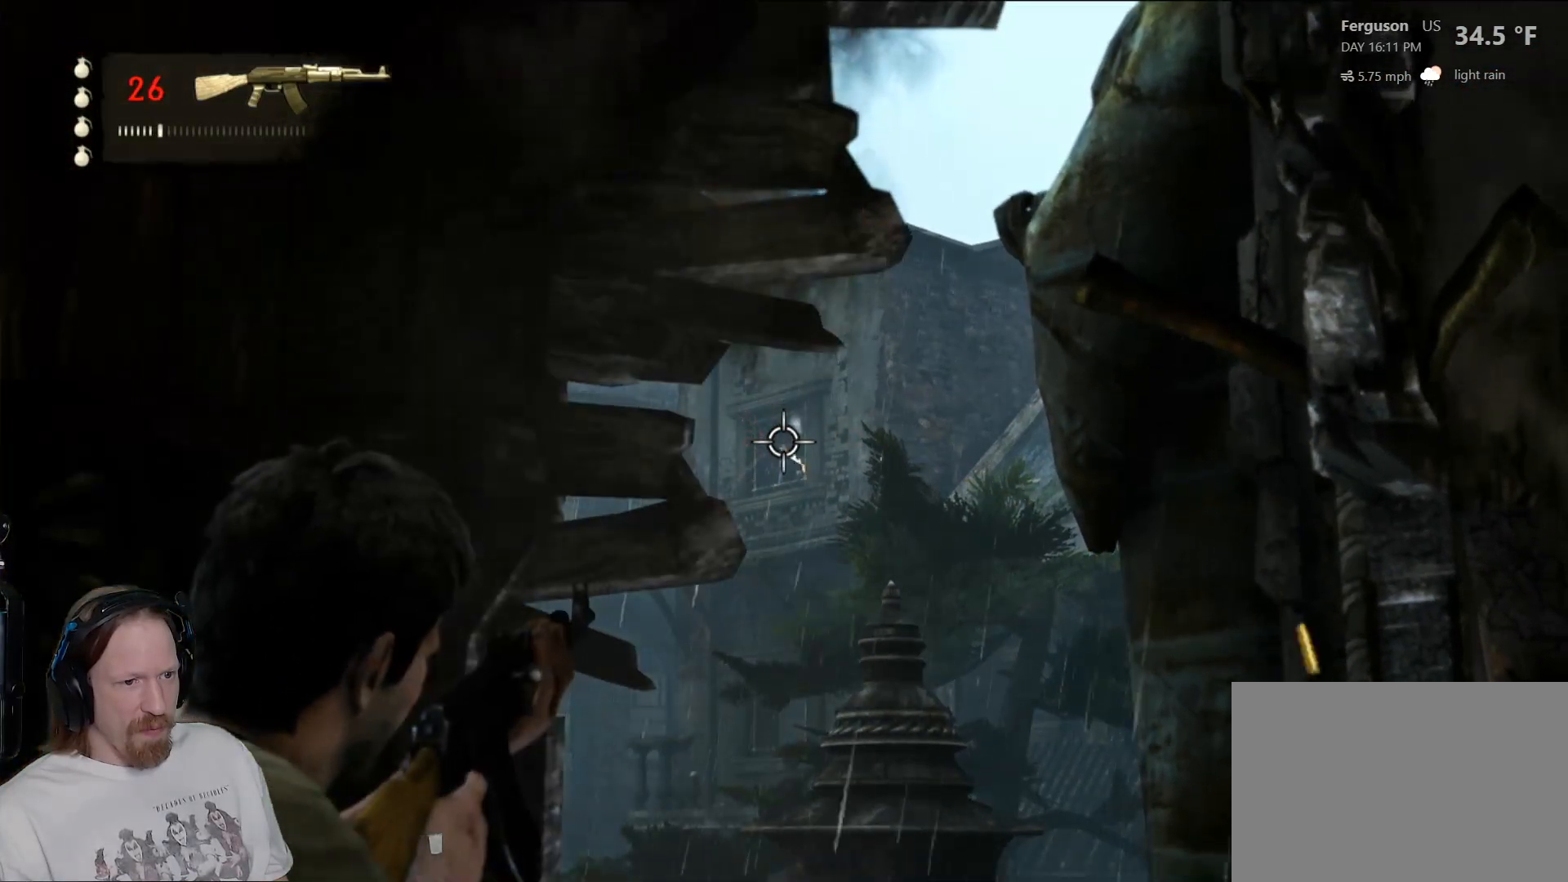
{"buttons": ["L2"], "left_stick": "center", "right_stick": "center", "events": []}
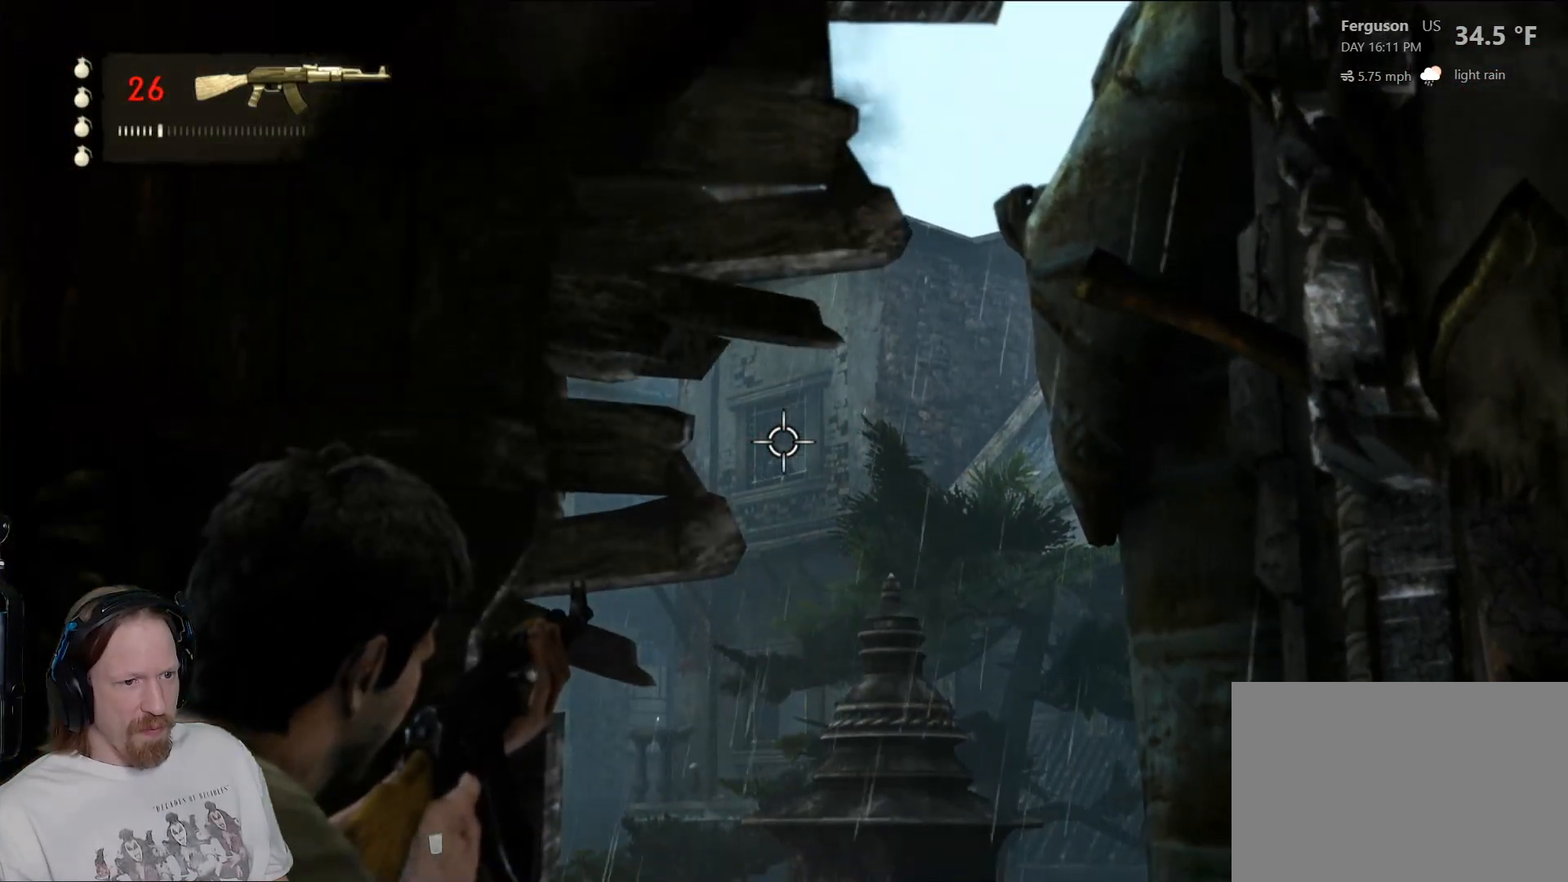
{"buttons": [], "left_stick": "center", "right_stick": "center", "events": [[400, "L2", "up"]]}
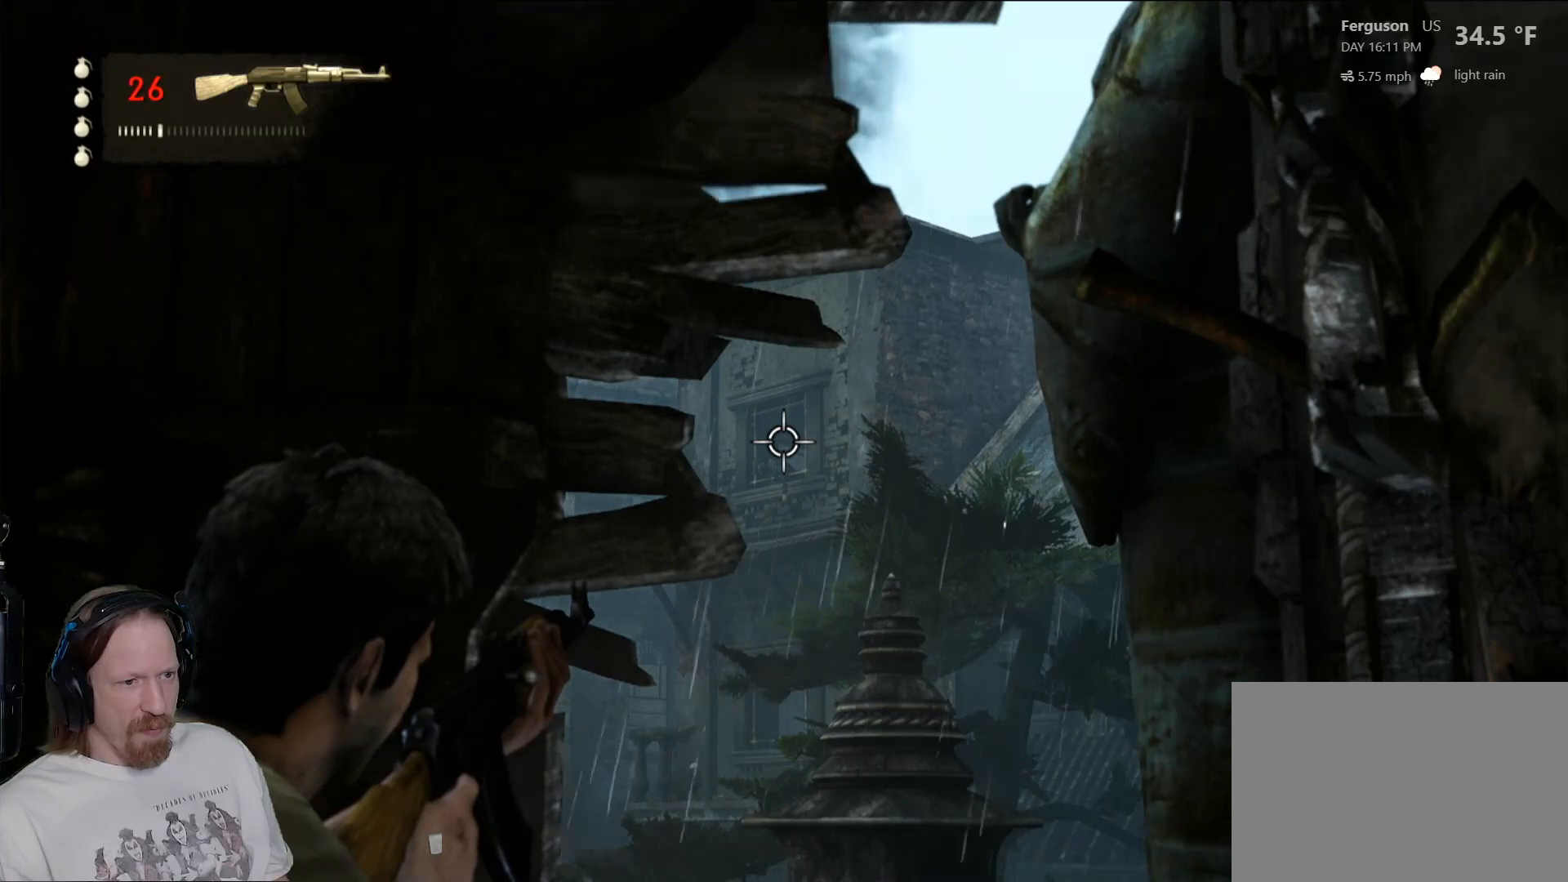
{"buttons": [], "left_stick": "center", "right_stick": "center", "events": [[250, "R1", "down"], [417, "R1", "up"]]}
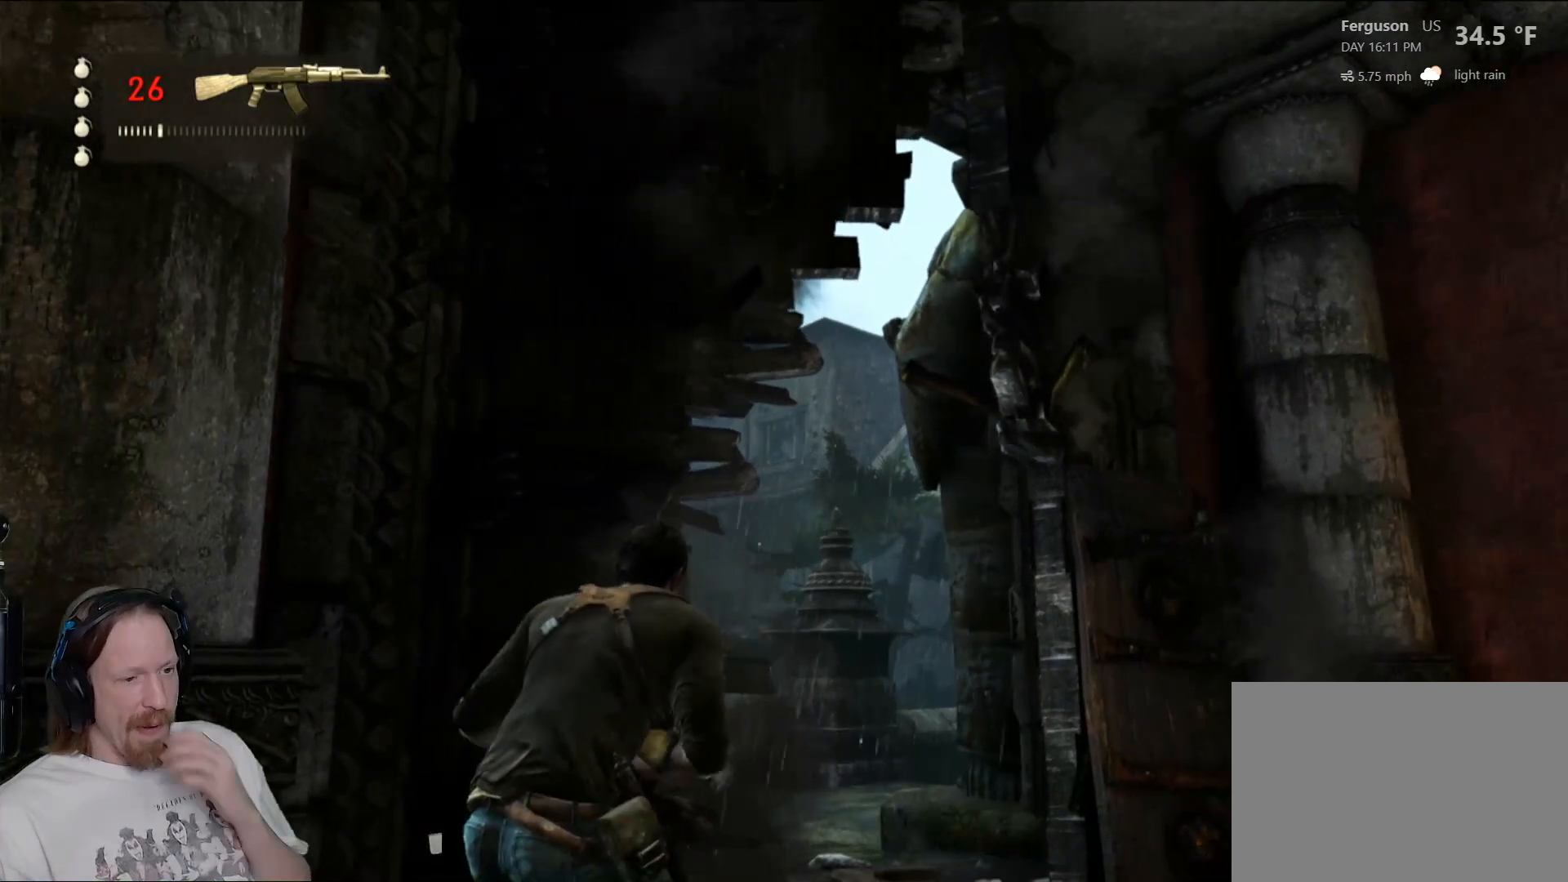
{"buttons": [], "left_stick": "center", "right_stick": "center", "events": []}
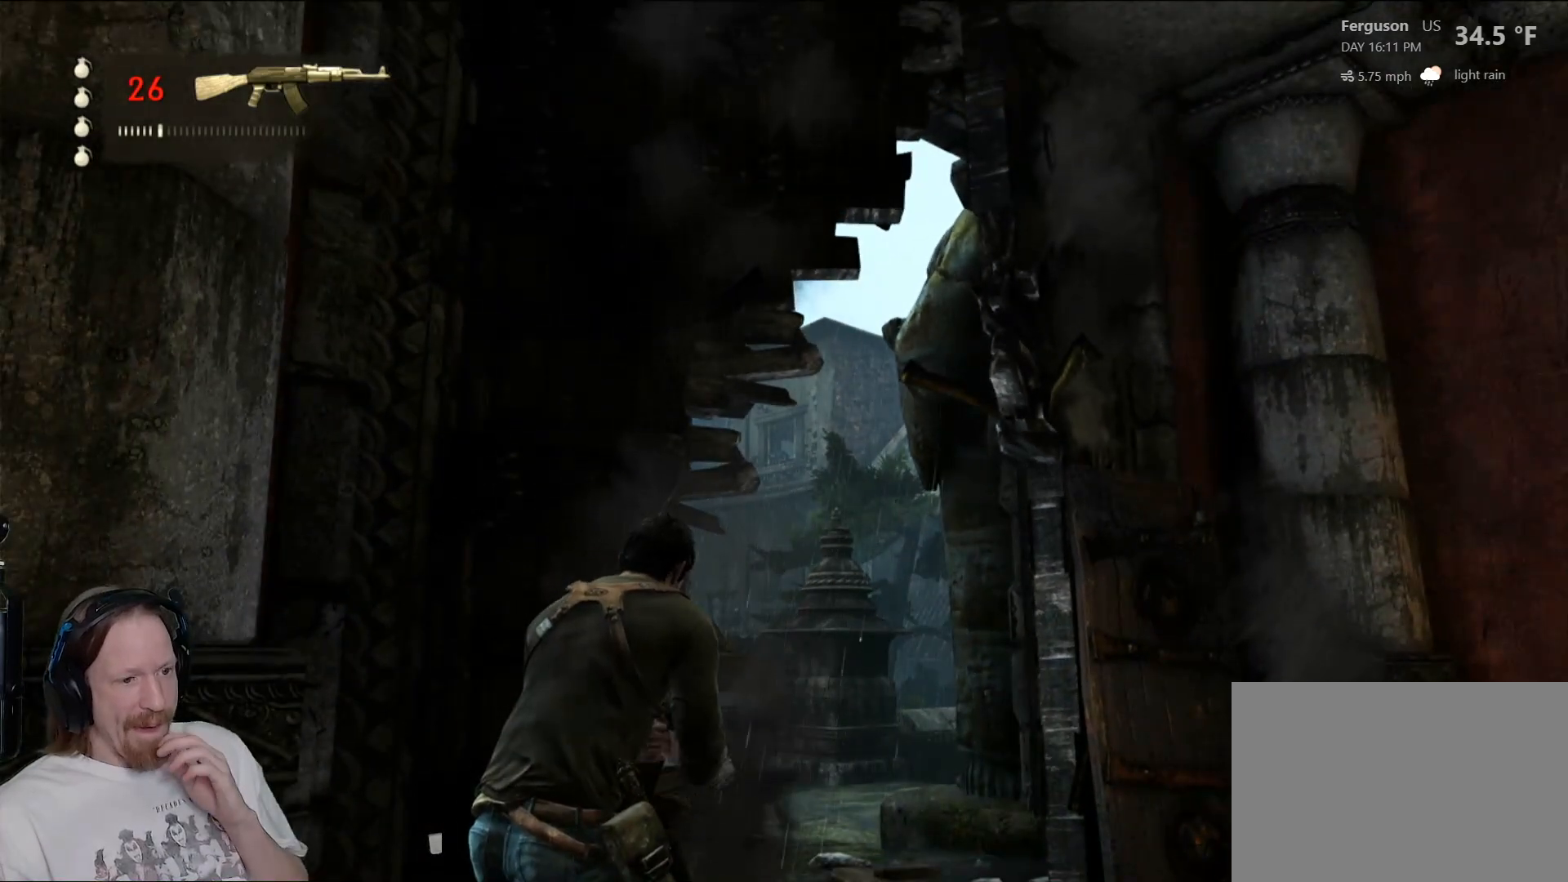
{"buttons": [], "left_stick": "center", "right_stick": "center", "events": []}
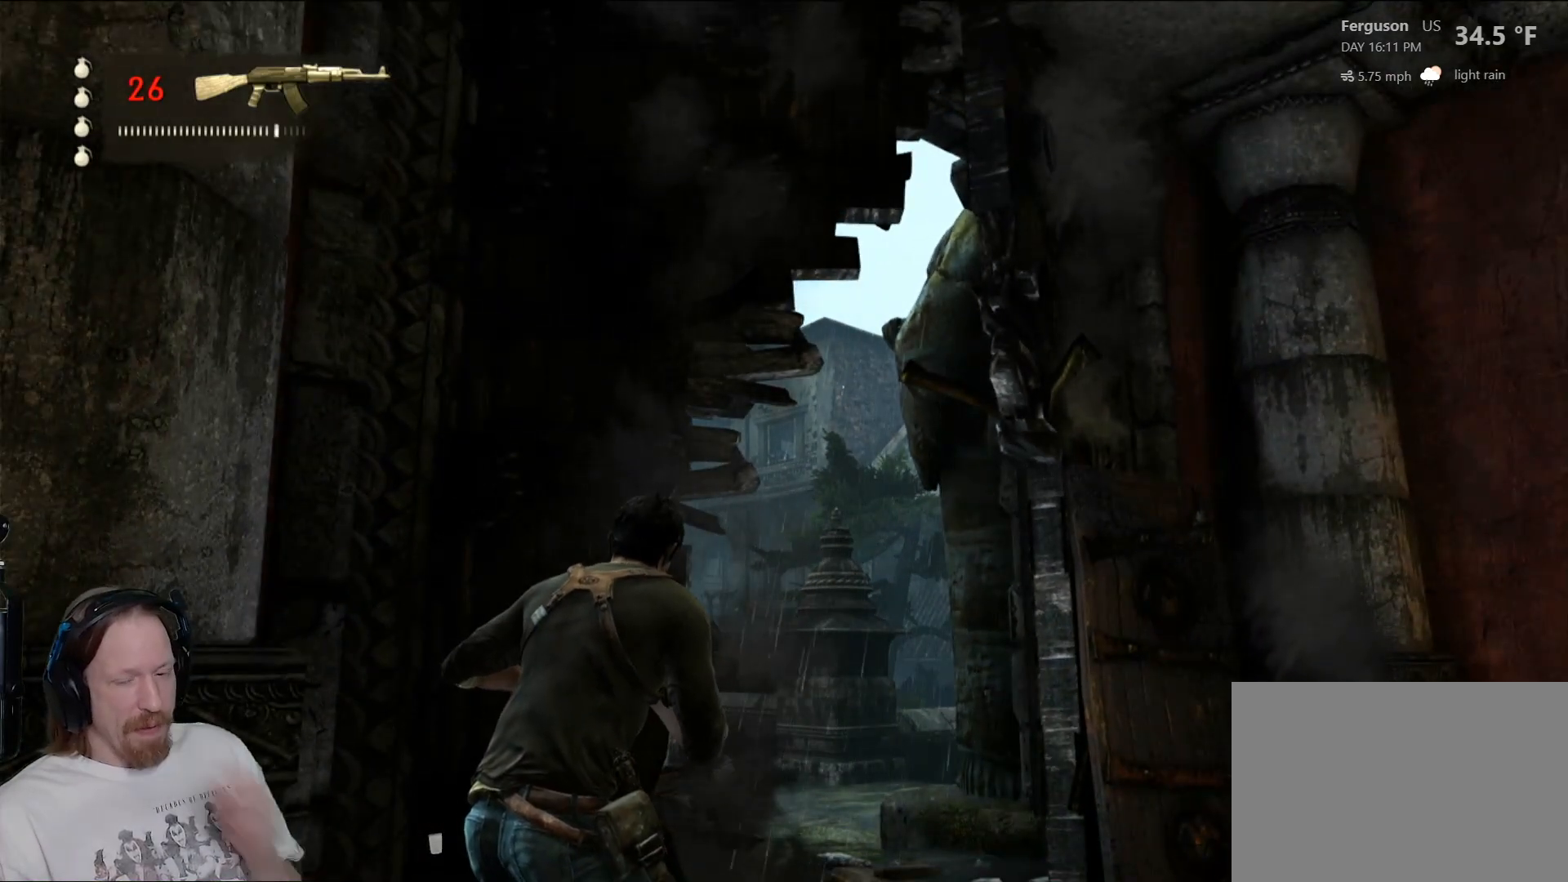
{"buttons": [], "left_stick": "center", "right_stick": "center", "events": []}
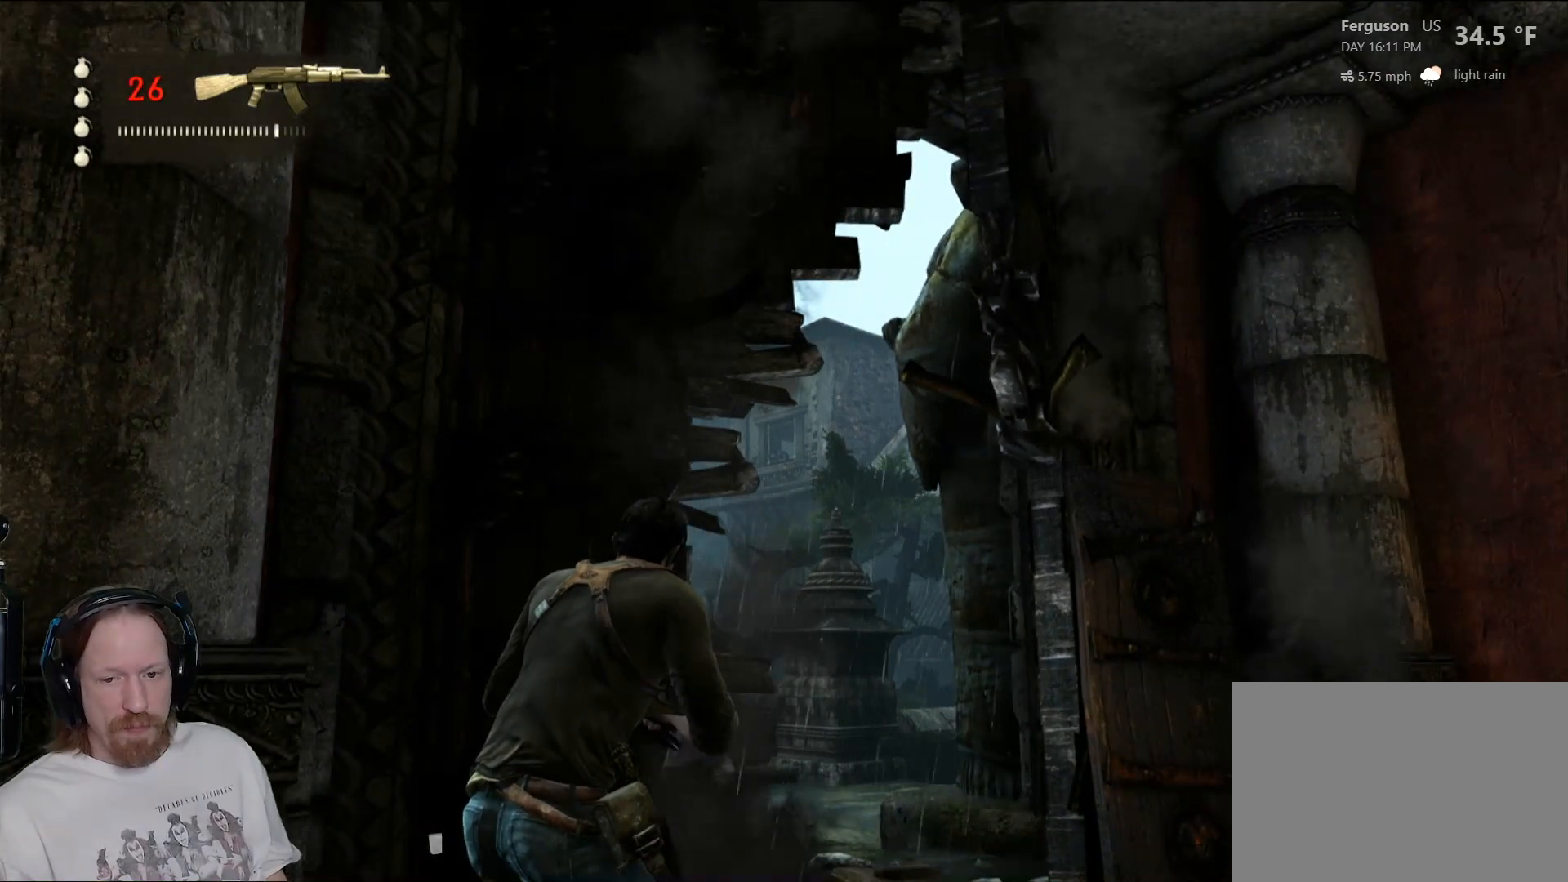
{"buttons": [], "left_stick": "center", "right_stick": "center", "events": [[50, "right_stick", "down-left"], [300, "right_stick", "center"]]}
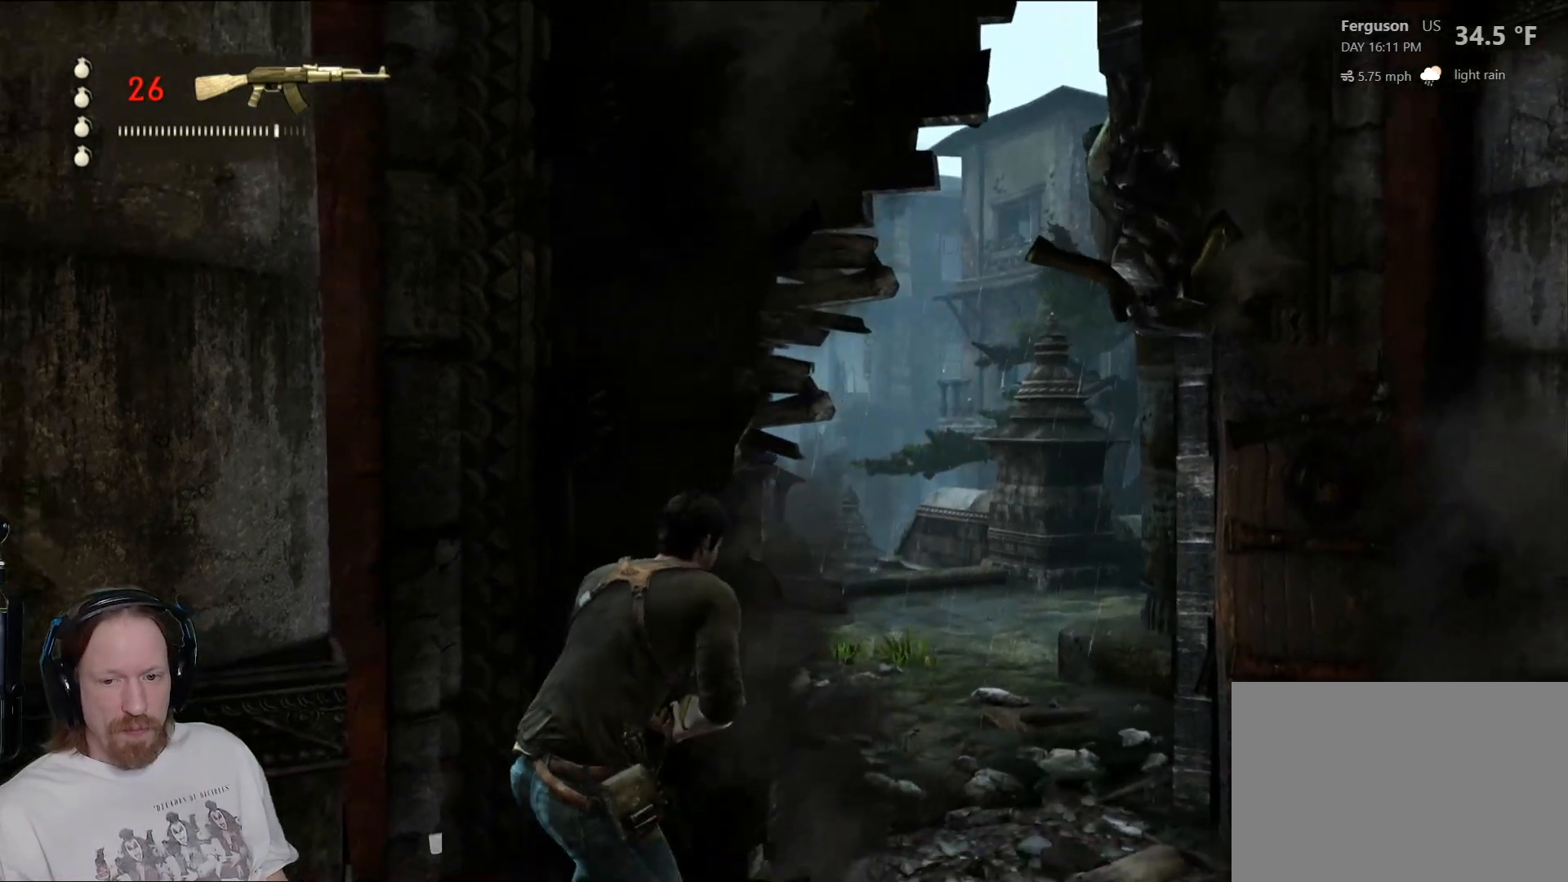
{"buttons": ["DPAD_LEFT"], "left_stick": "center", "right_stick": "center", "events": [[83, "right_stick", "down-left"], [350, "right_stick", "center"], [500, "DPAD_LEFT", "down"]]}
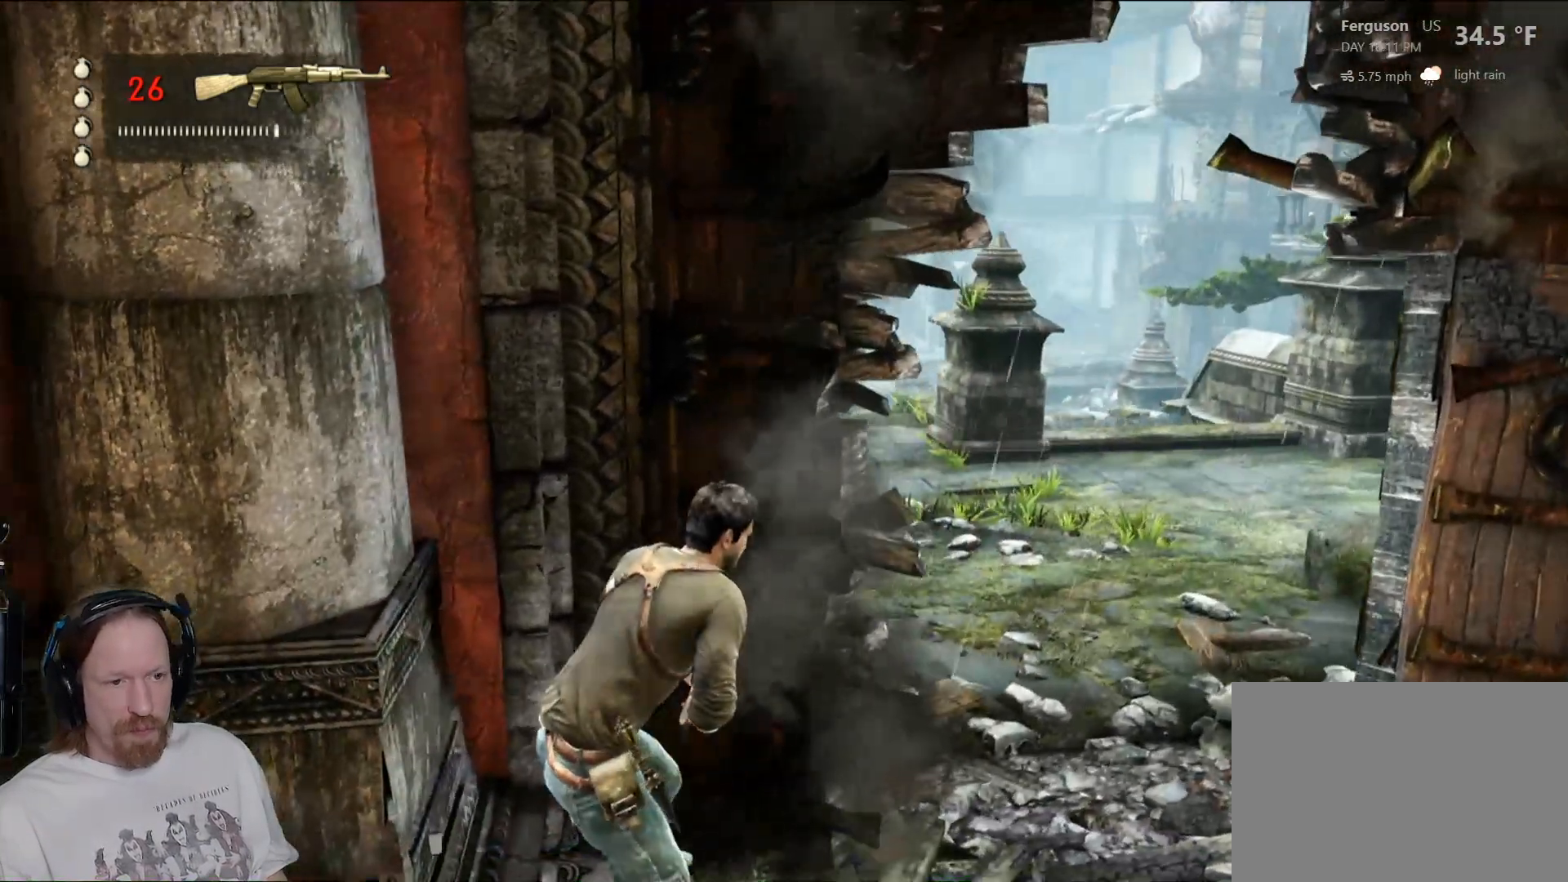
{"buttons": [], "left_stick": "center", "right_stick": "down-left", "events": [[83, "DPAD_LEFT", "up"], [417, "right_stick", "down"], [467, "right_stick", "down-left"]]}
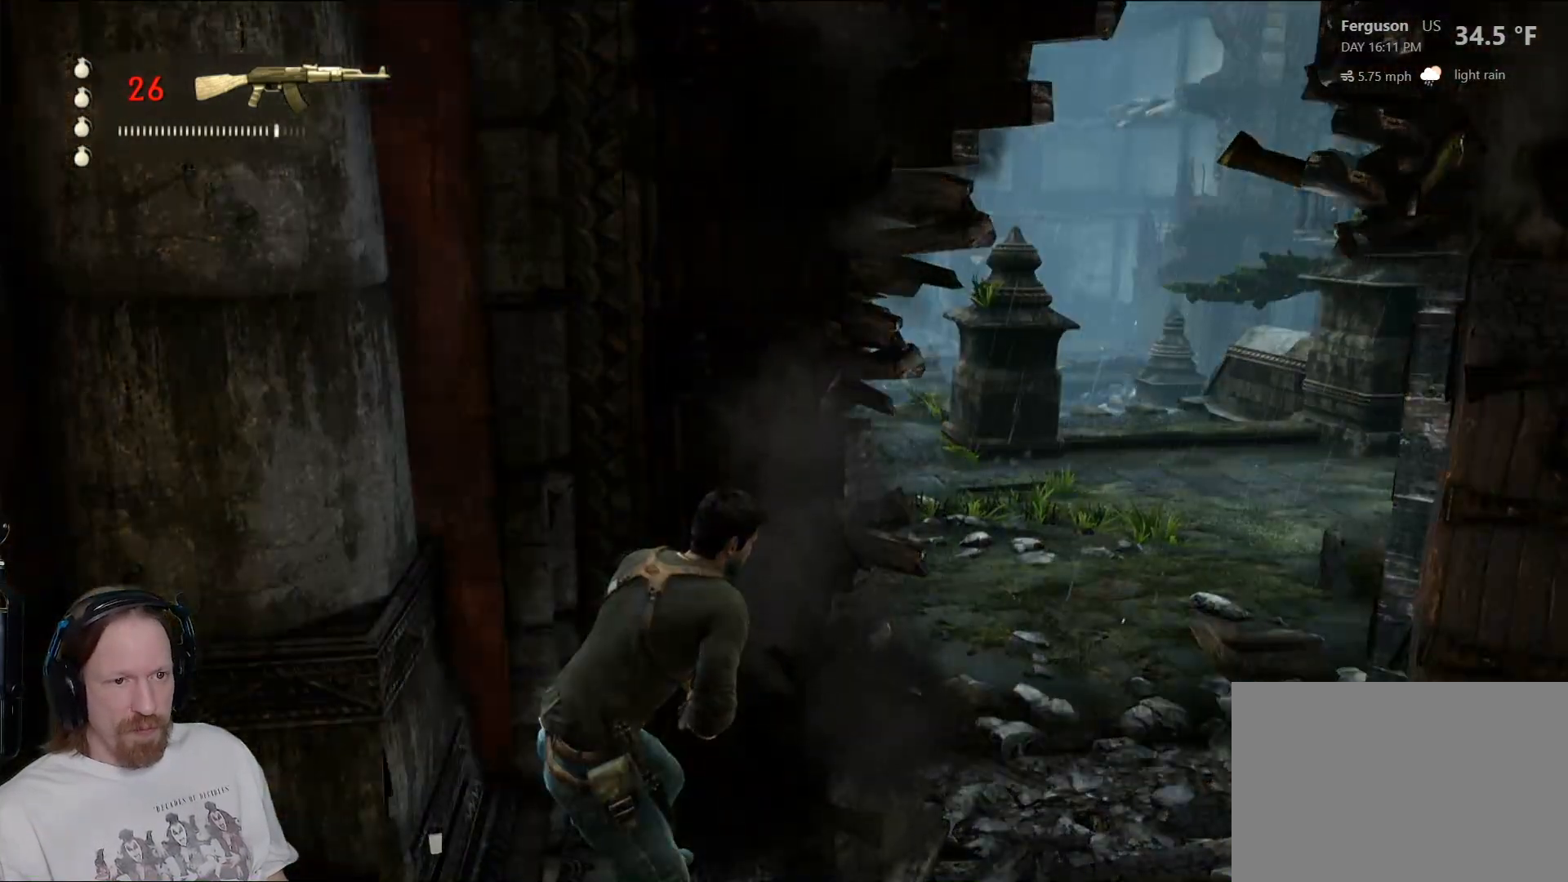
{"buttons": [], "left_stick": "center", "right_stick": "center", "events": [[100, "right_stick", "center"]]}
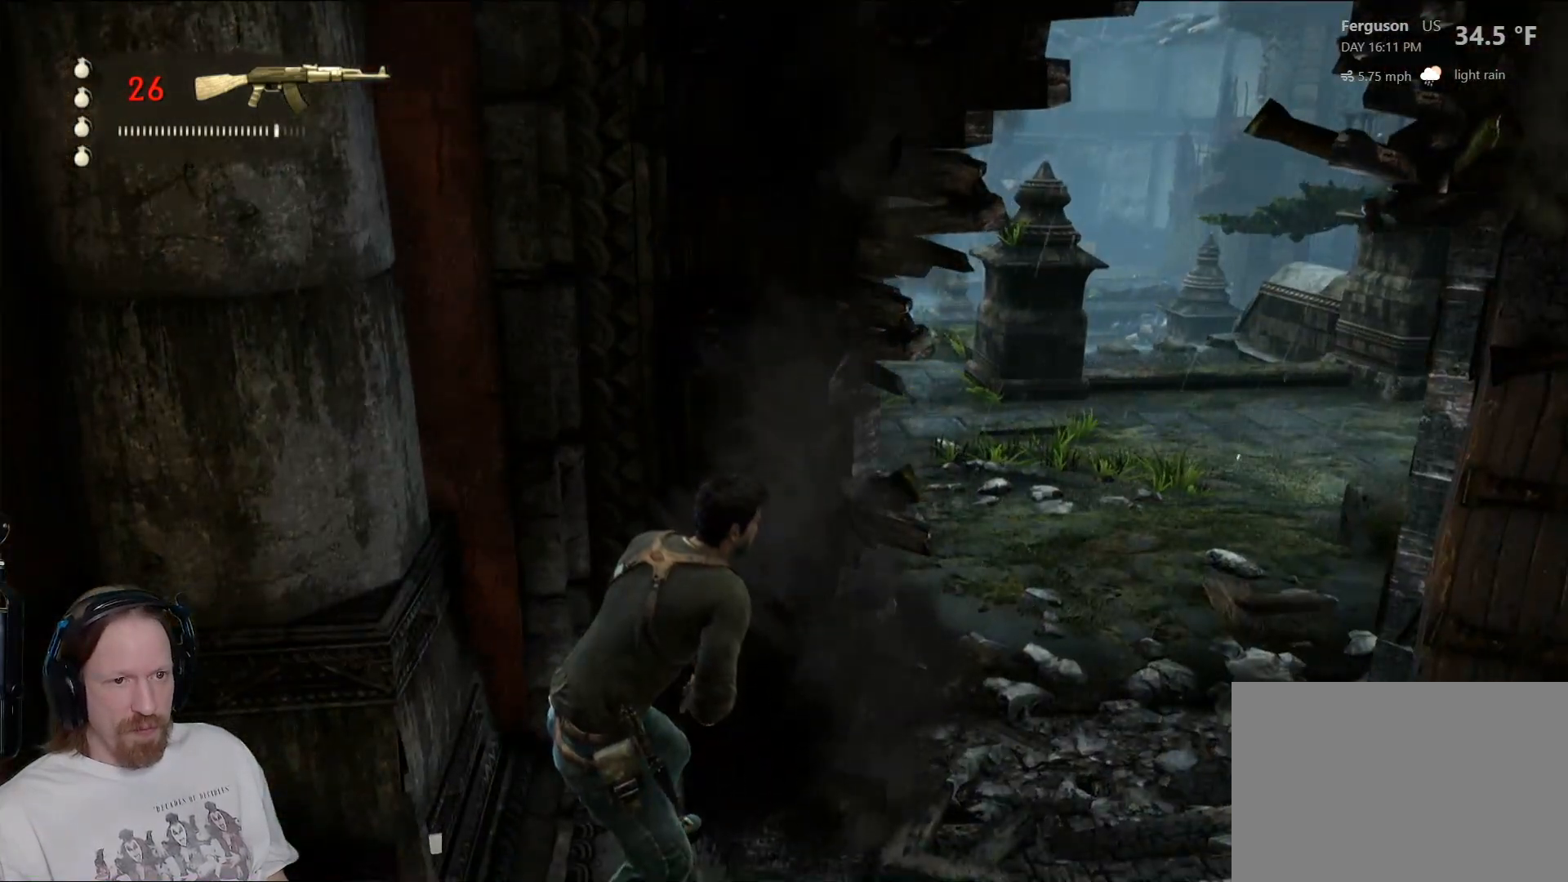
{"buttons": [], "left_stick": "center", "right_stick": "center", "events": [[67, "right_stick", "left"], [283, "right_stick", "center"]]}
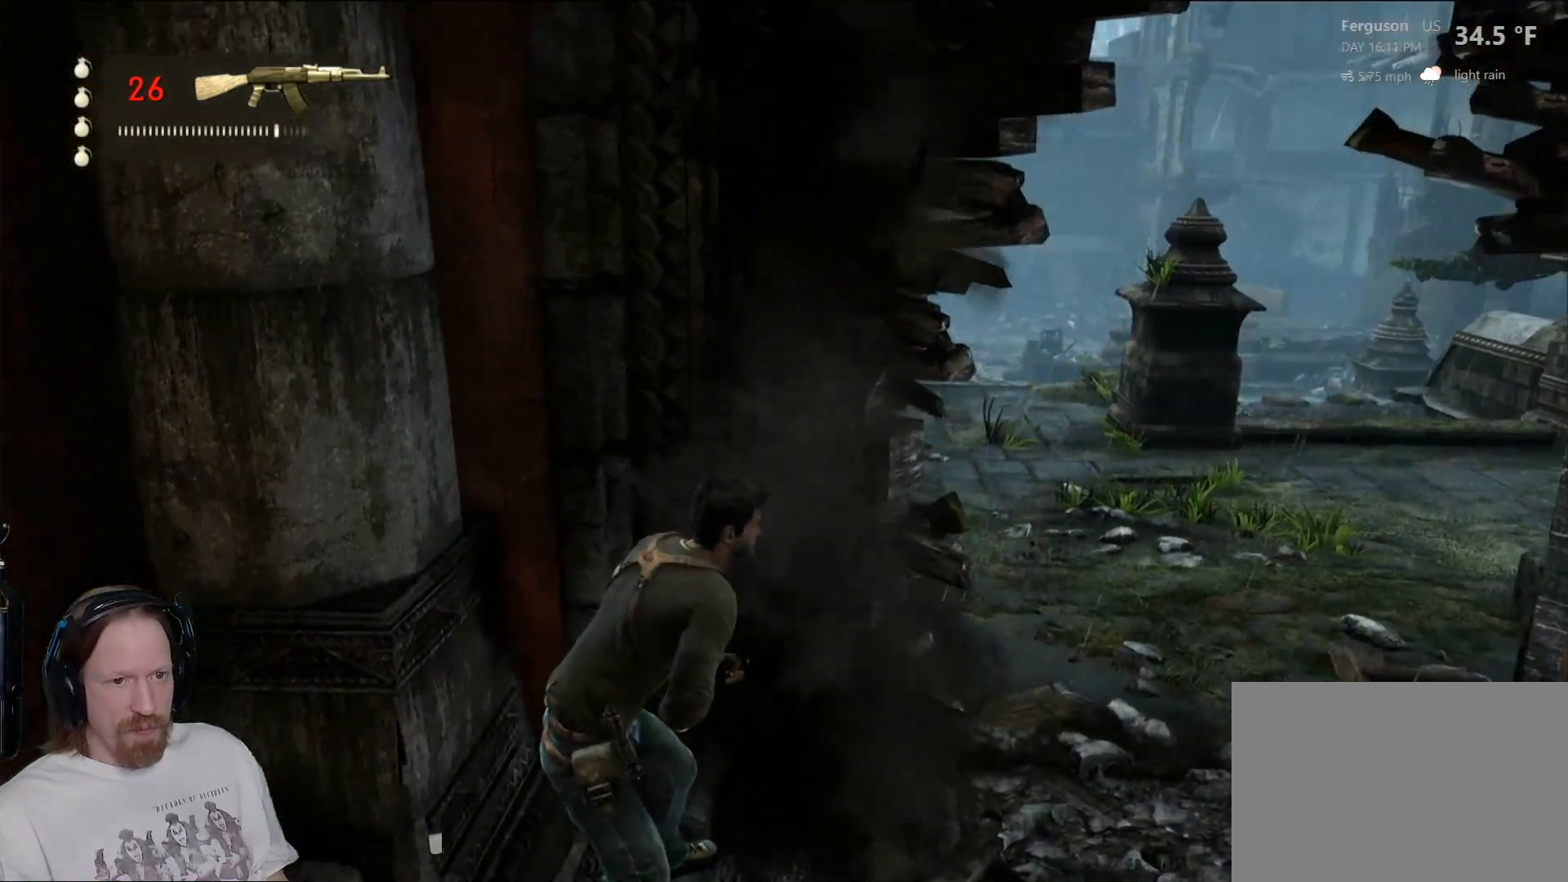
{"buttons": [], "left_stick": "center", "right_stick": "center", "events": []}
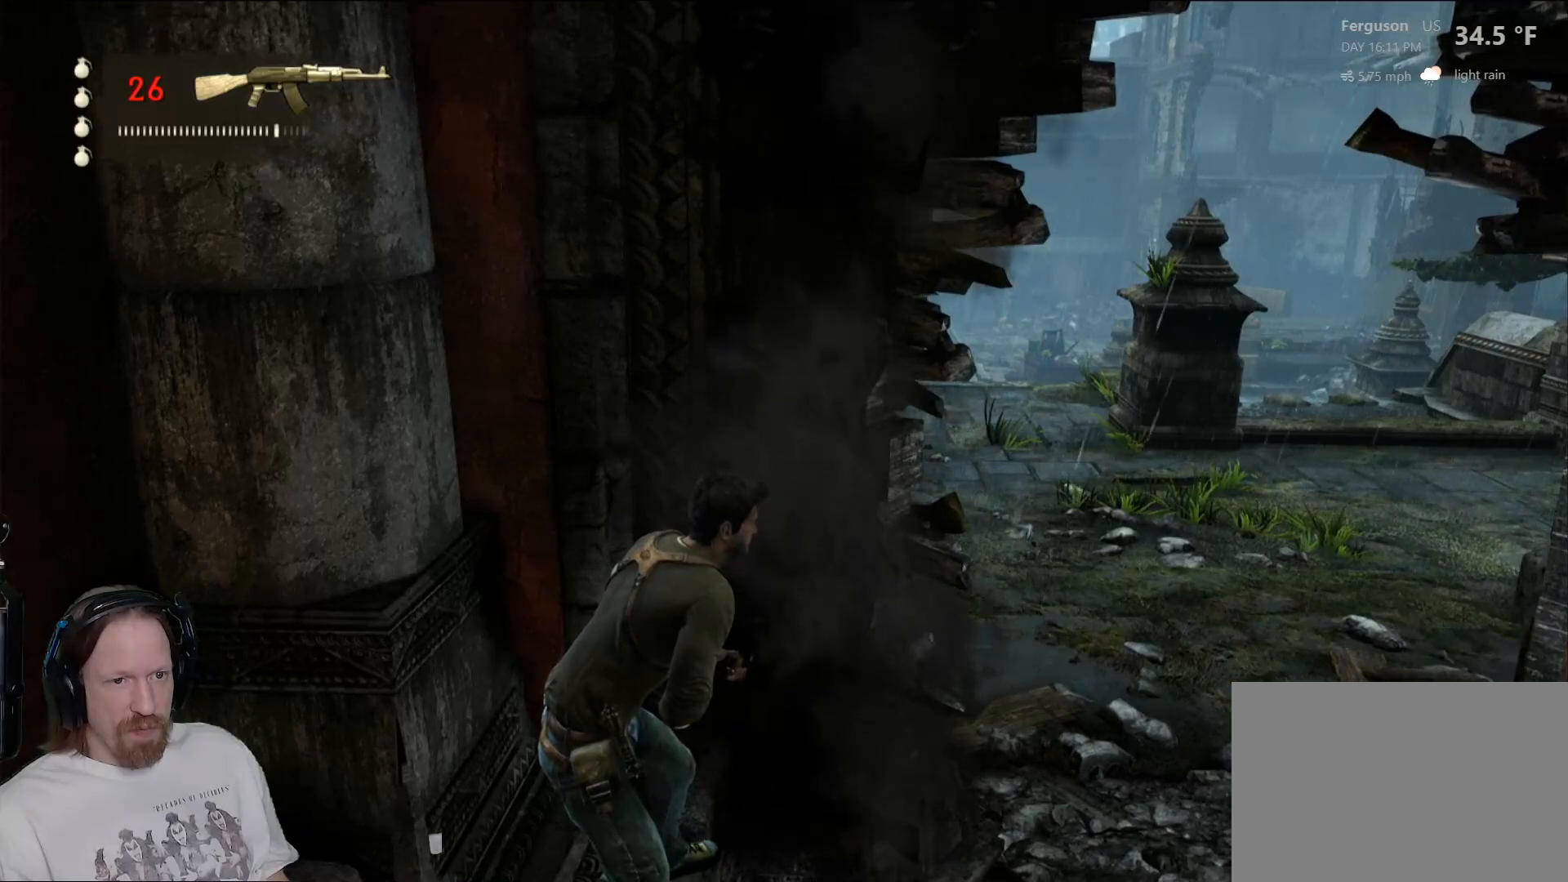
{"buttons": [], "left_stick": "center", "right_stick": "center", "events": []}
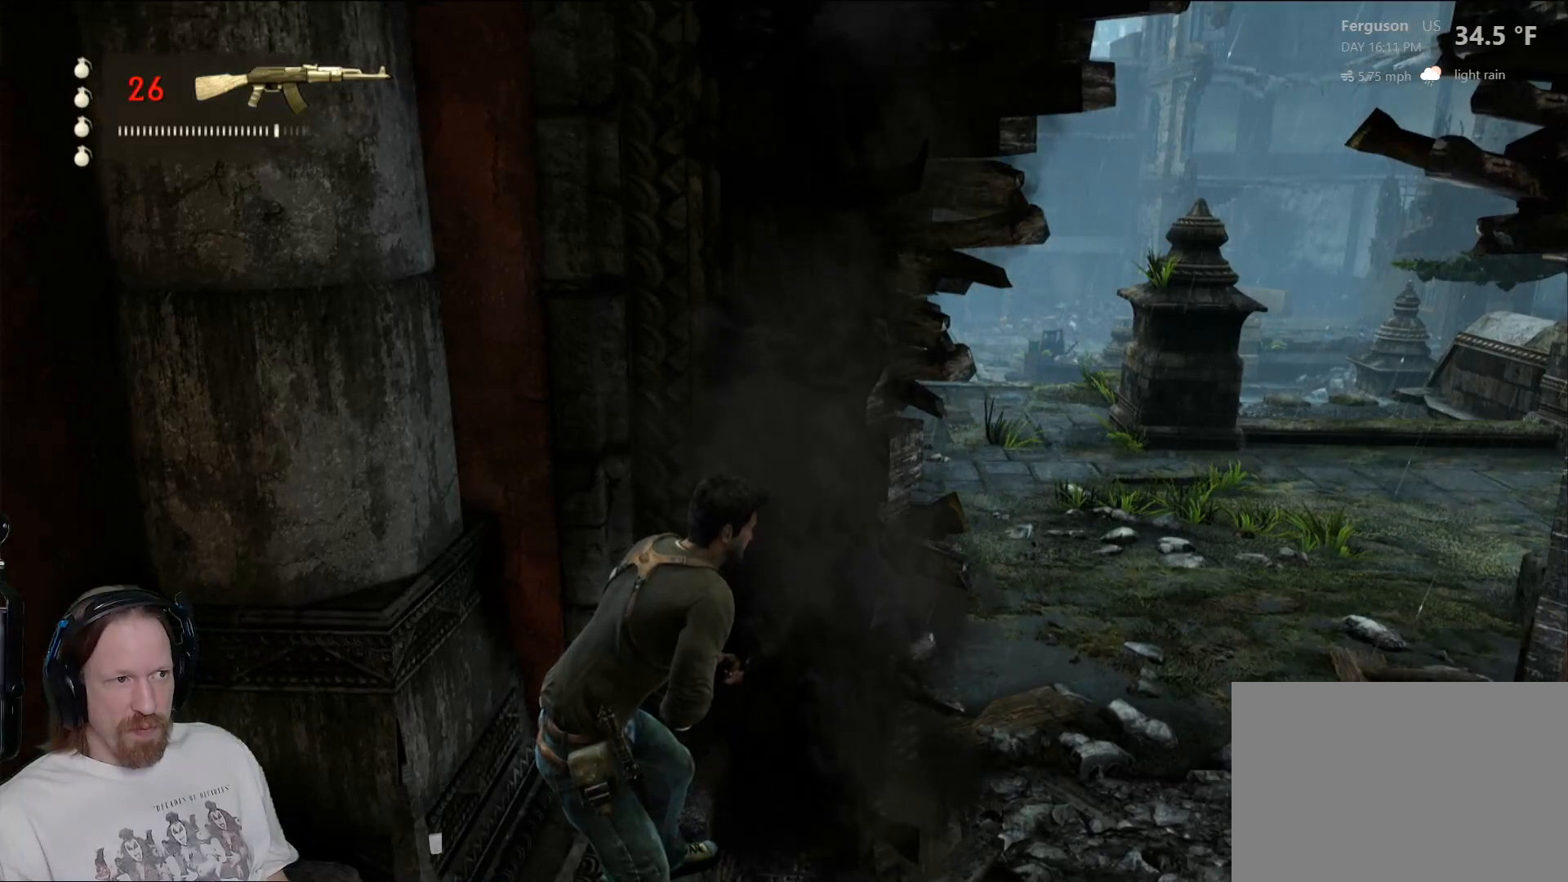
{"buttons": [], "left_stick": "center", "right_stick": "center", "events": []}
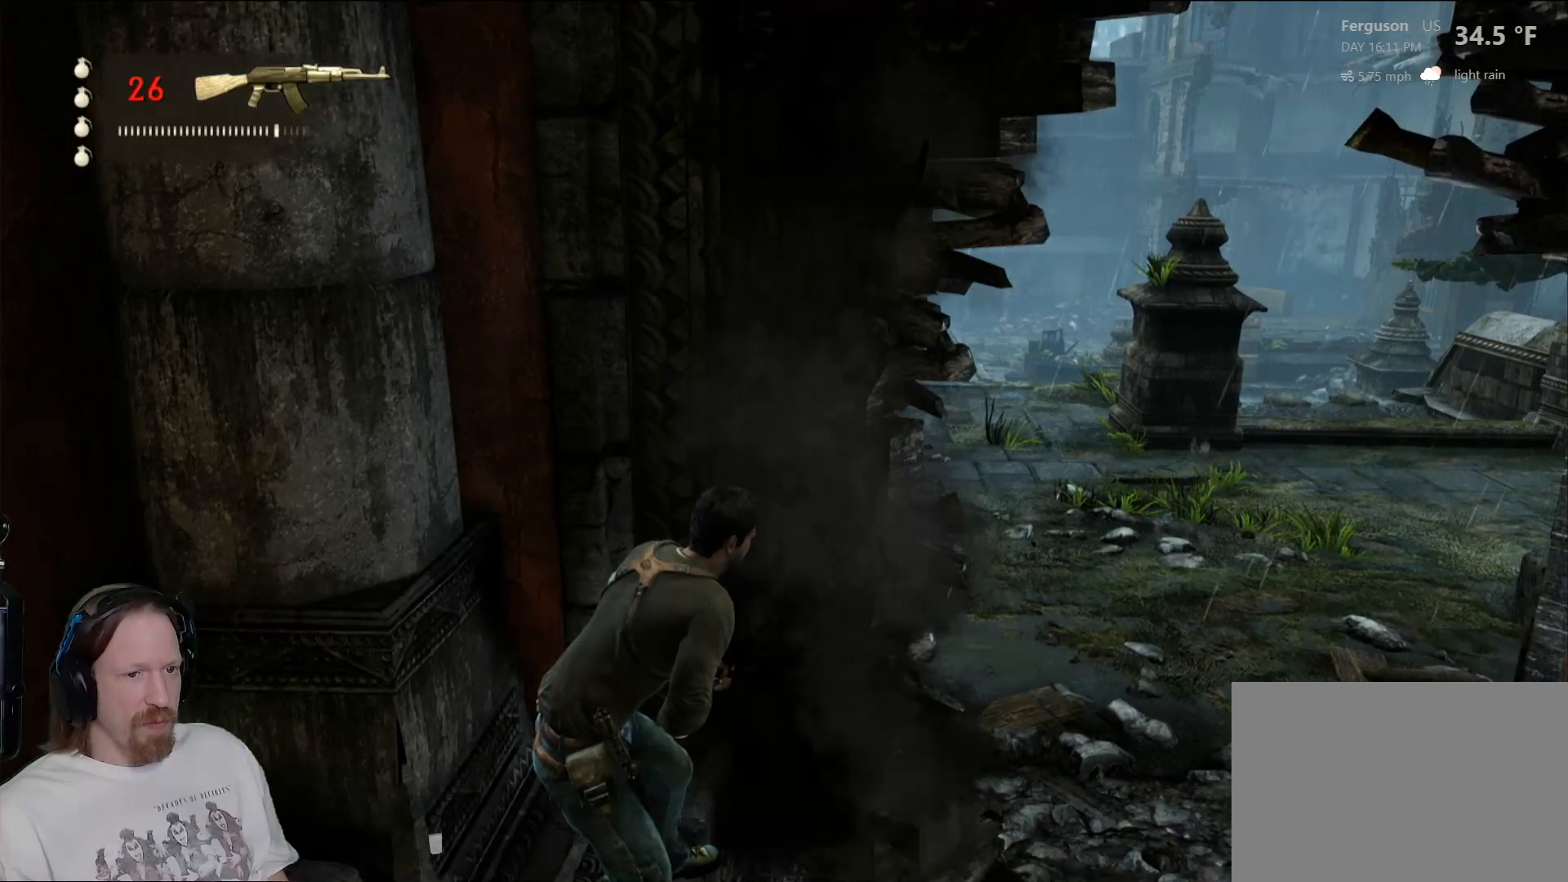
{"buttons": [], "left_stick": "center", "right_stick": "center", "events": [[17, "R1", "down"], [183, "R1", "up"]]}
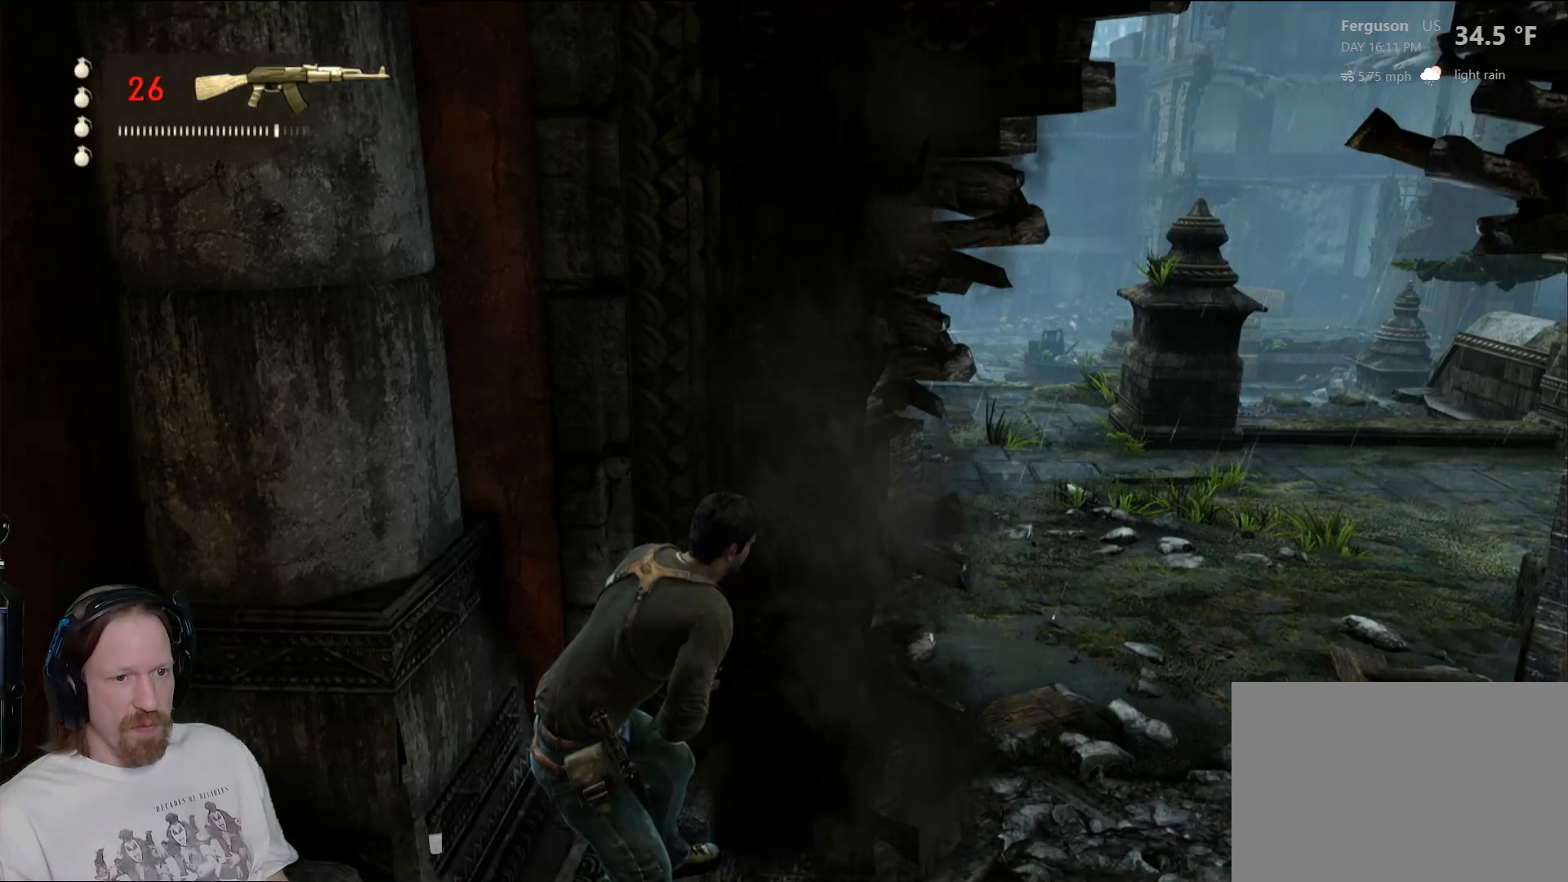
{"buttons": [], "left_stick": "center", "right_stick": "center", "events": [[100, "left_stick", "right"], [200, "right_stick", "left"], [250, "right_stick", "up-left"], [300, "left_stick", "up-right"], [350, "right_stick", "center"], [400, "left_stick", "center"]]}
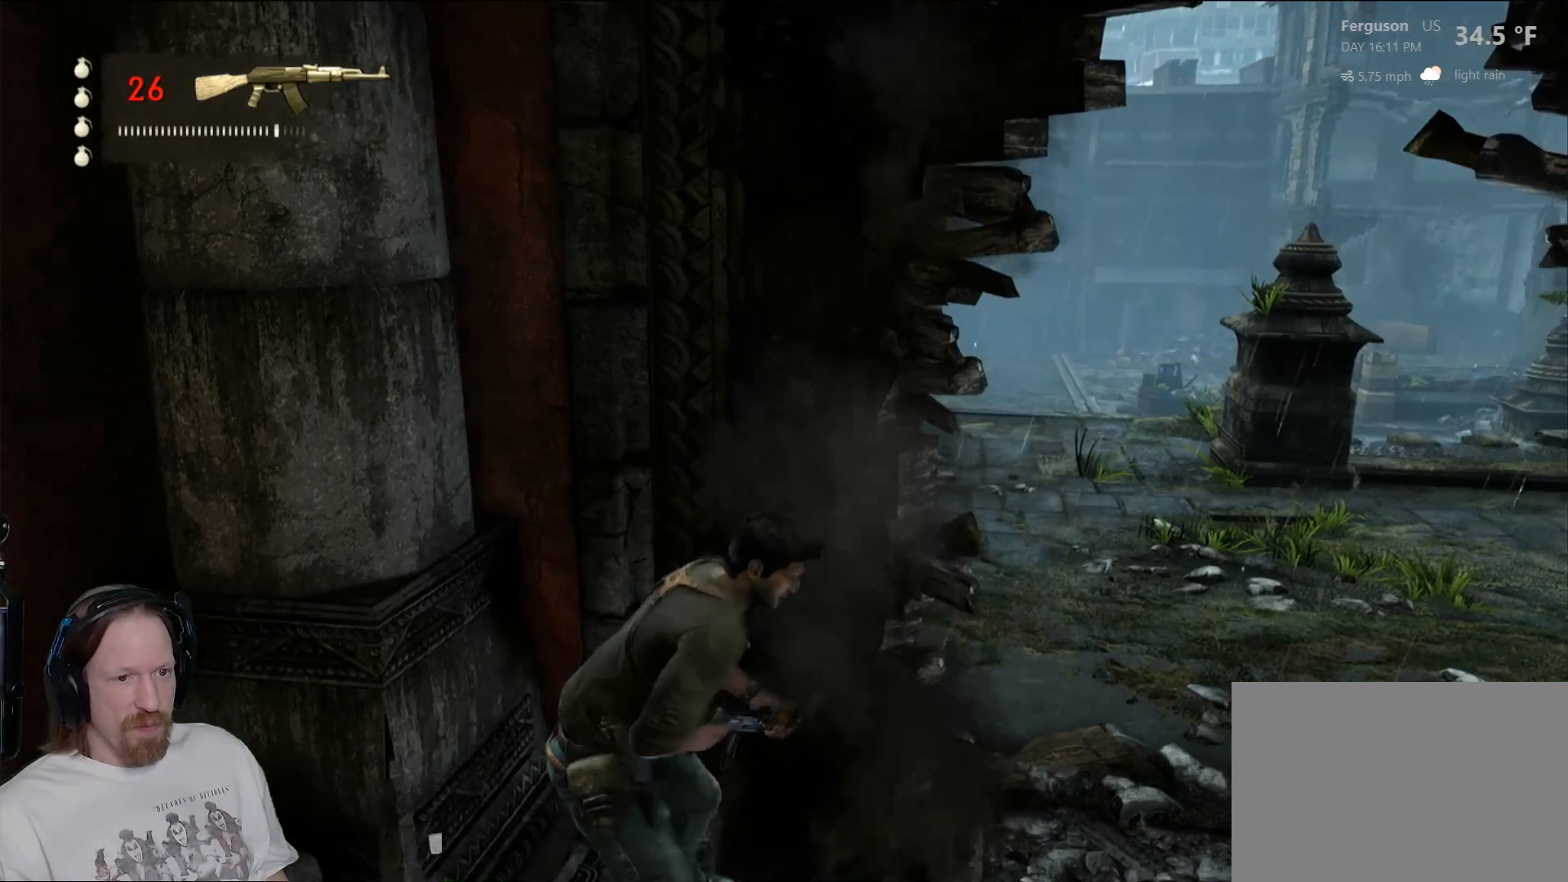
{"buttons": [], "left_stick": "right", "right_stick": "center", "events": [[200, "right_stick", "left"], [267, "left_stick", "right"], [367, "R2", "down"], [367, "right_stick", "center"], [417, "R2", "up"]]}
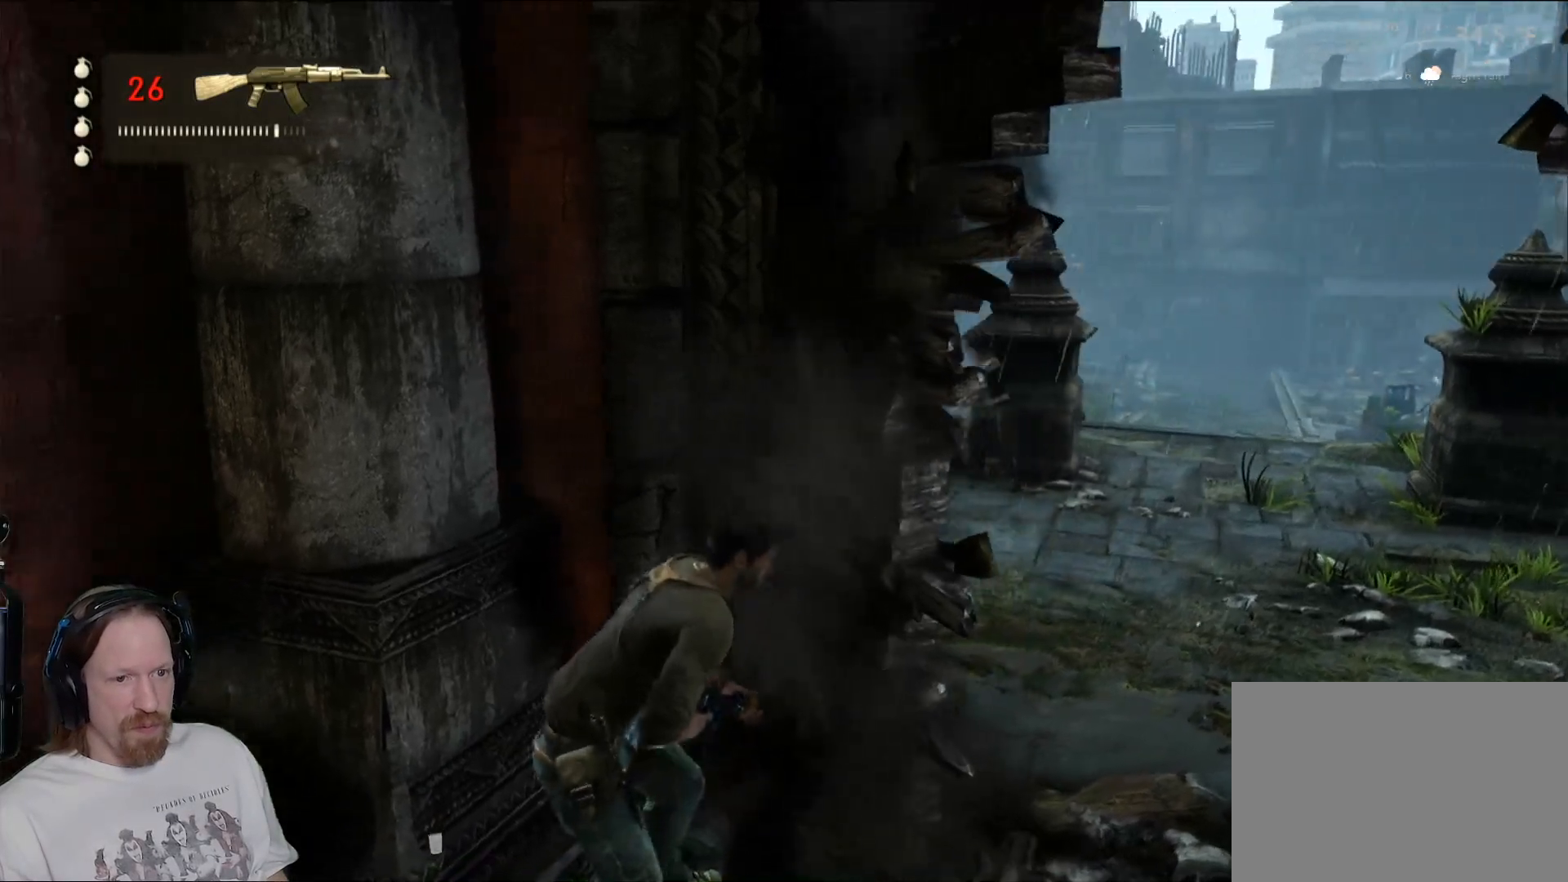
{"buttons": [], "left_stick": "center", "right_stick": "down-left", "events": [[150, "left_stick", "center"], [383, "right_stick", "down-left"]]}
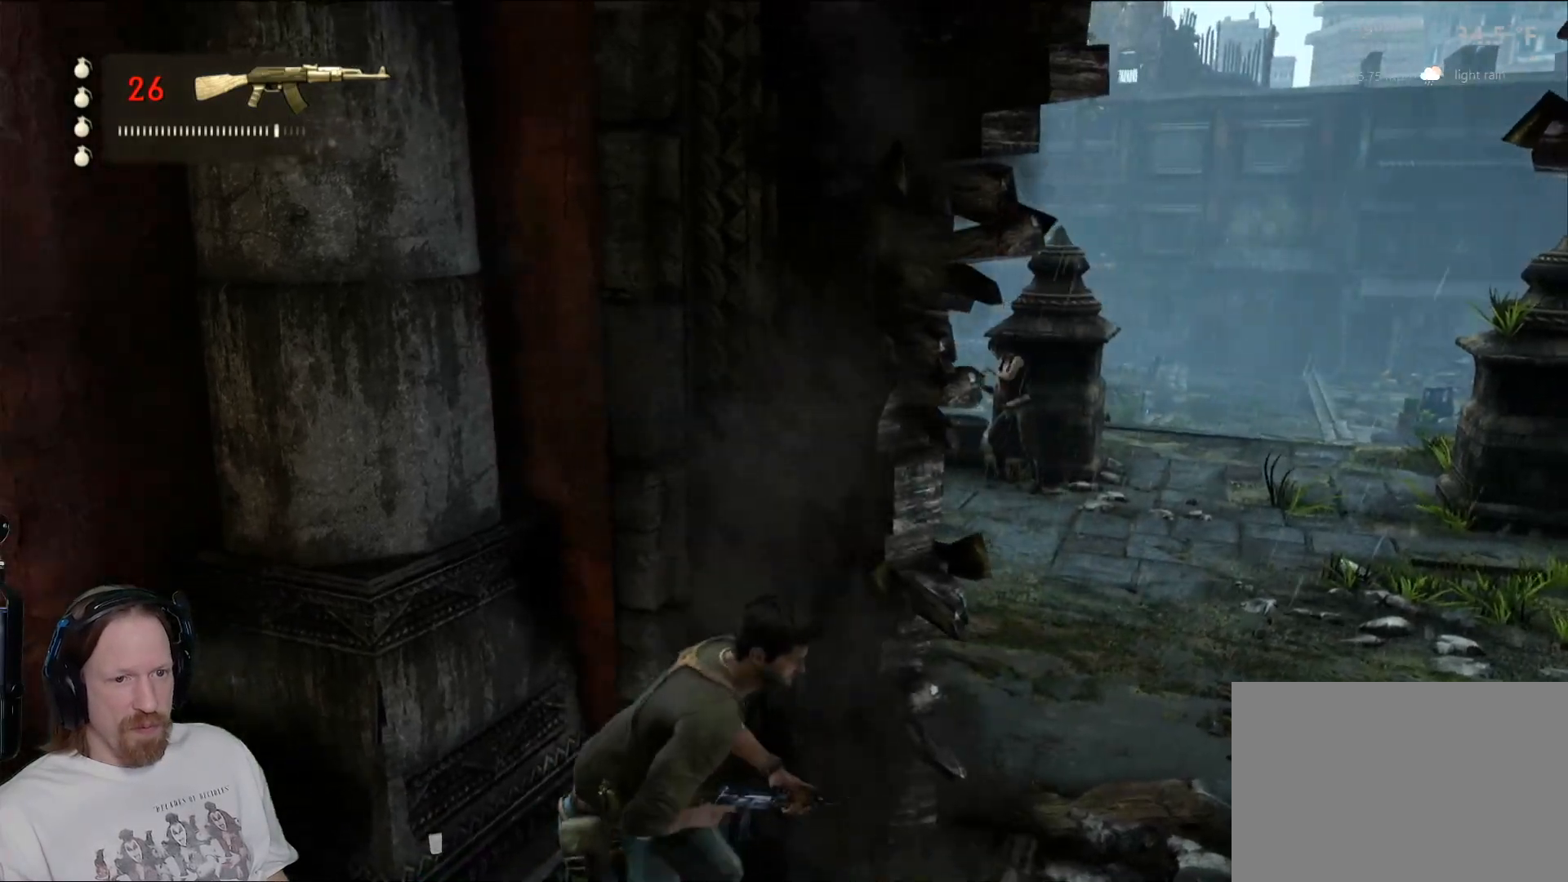
{"buttons": [], "left_stick": "center", "right_stick": "right", "events": [[33, "right_stick", "center"], [267, "right_stick", "right"]]}
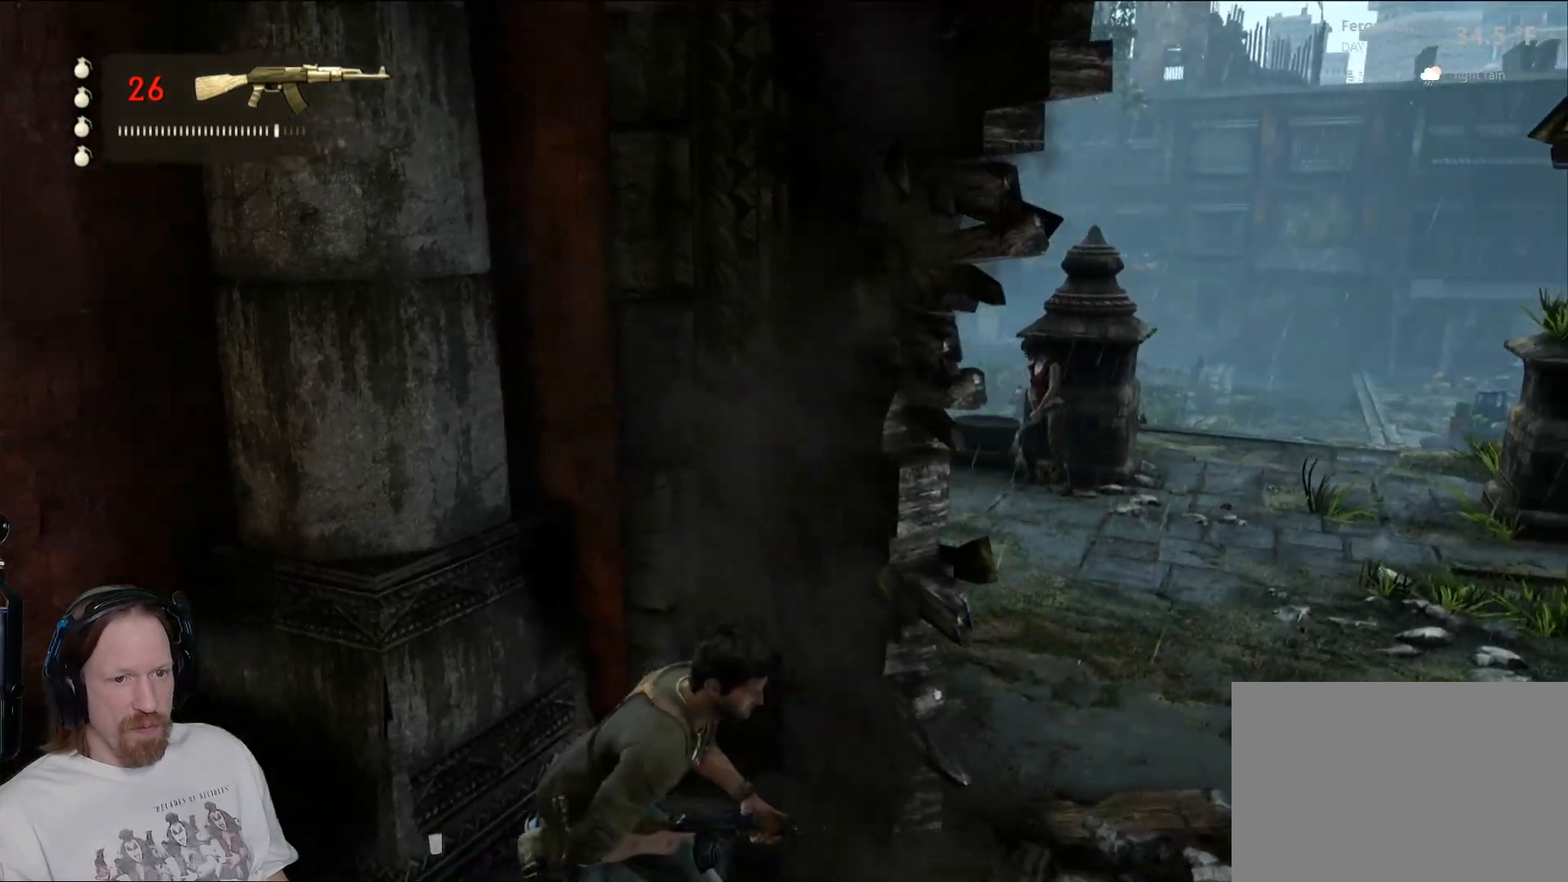
{"buttons": [], "left_stick": "center", "right_stick": "down-right", "events": [[500, "right_stick", "down-right"]]}
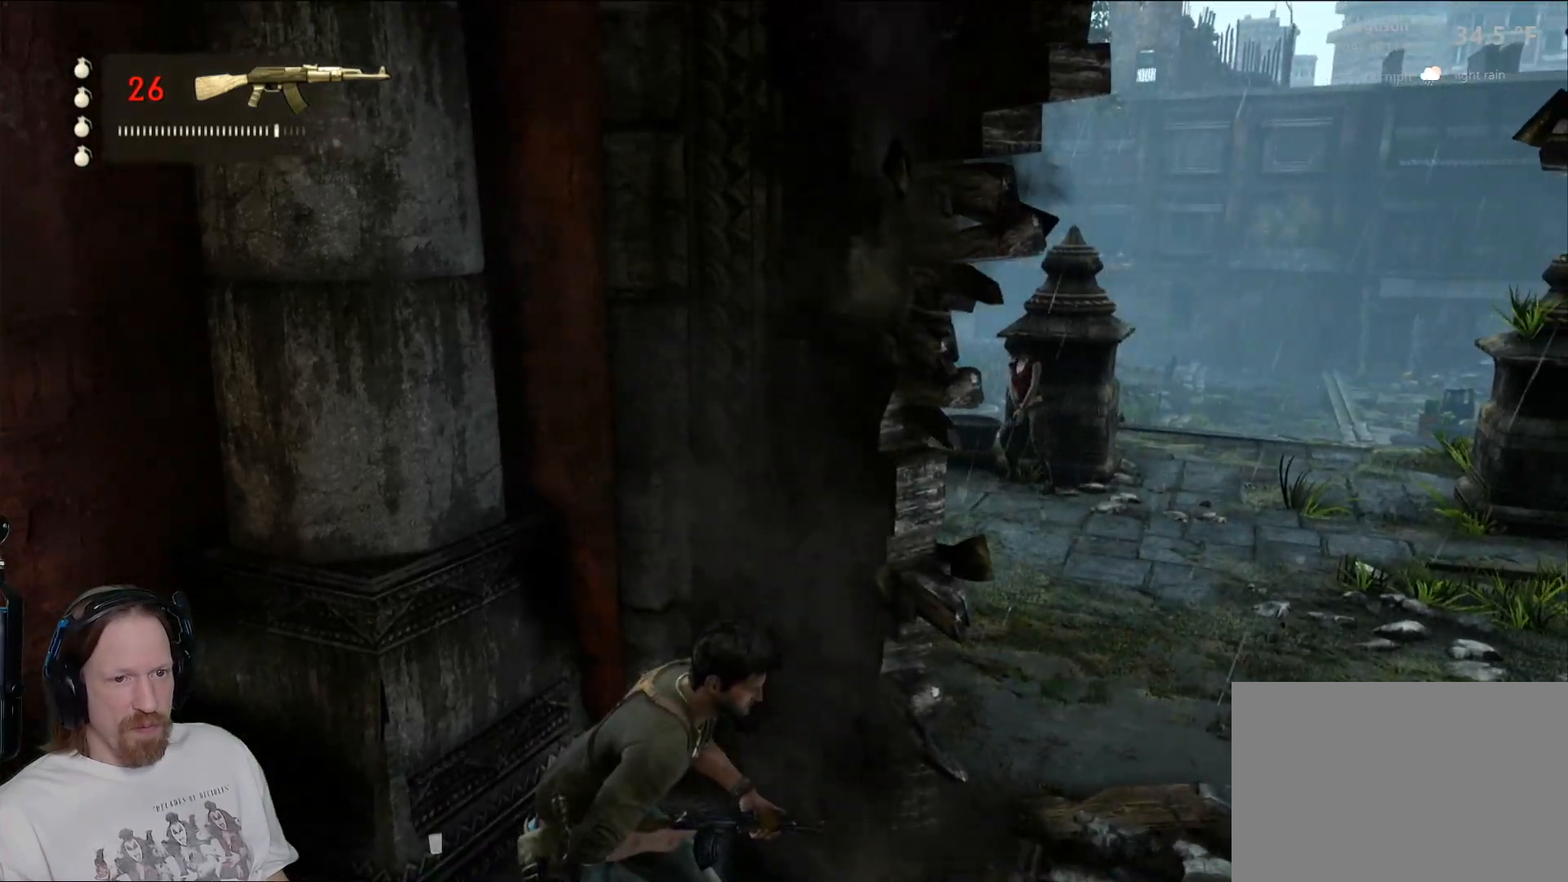
{"buttons": [], "left_stick": "center", "right_stick": "center", "events": [[400, "right_stick", "center"]]}
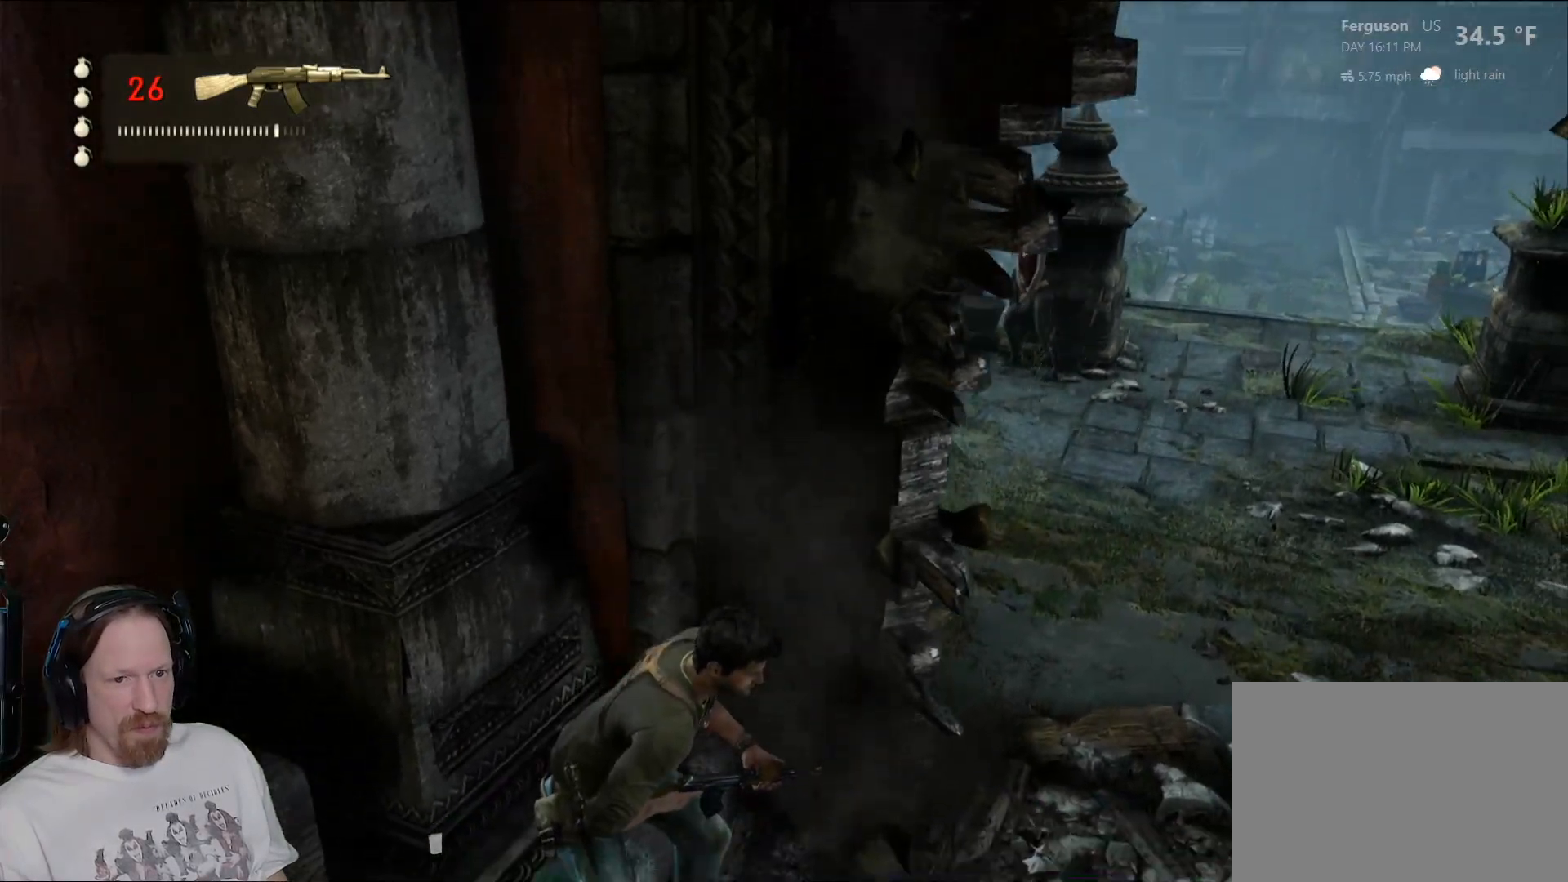
{"buttons": [], "left_stick": "center", "right_stick": "down-right", "events": [[250, "right_stick", "down-right"]]}